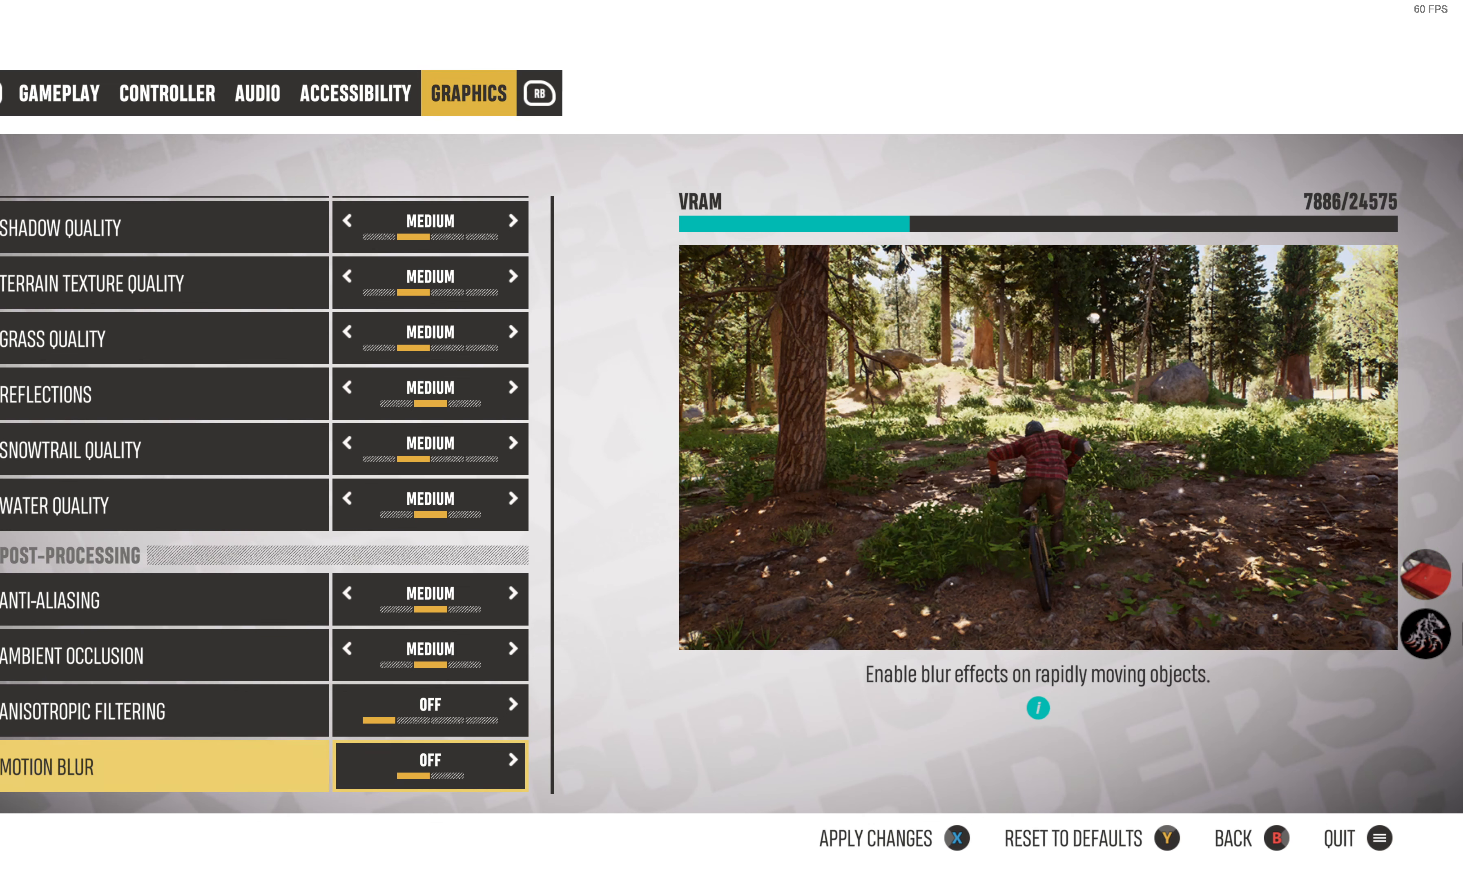
Gameplay with a controller (PlayStation layout); each line is a JSON object with the inputs held at the frame after it. "events" lists button and stick changes between this image and that frame as [ms after this image, input, new state], when the widget could be followed in between.
{"buttons": [], "left_stick": "center", "right_stick": "center", "events": []}
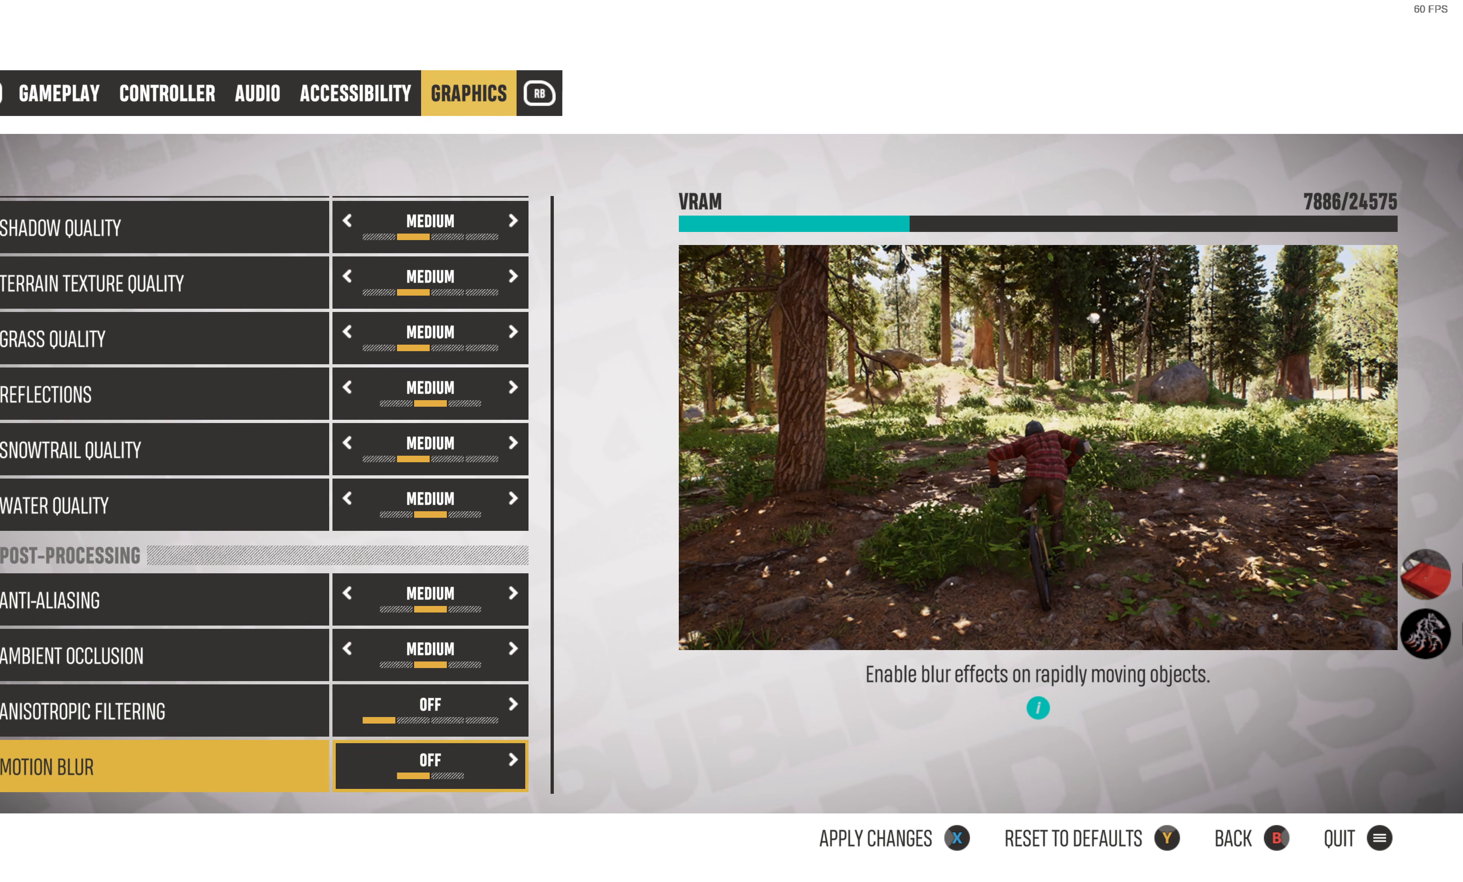
{"buttons": [], "left_stick": "center", "right_stick": "center", "events": []}
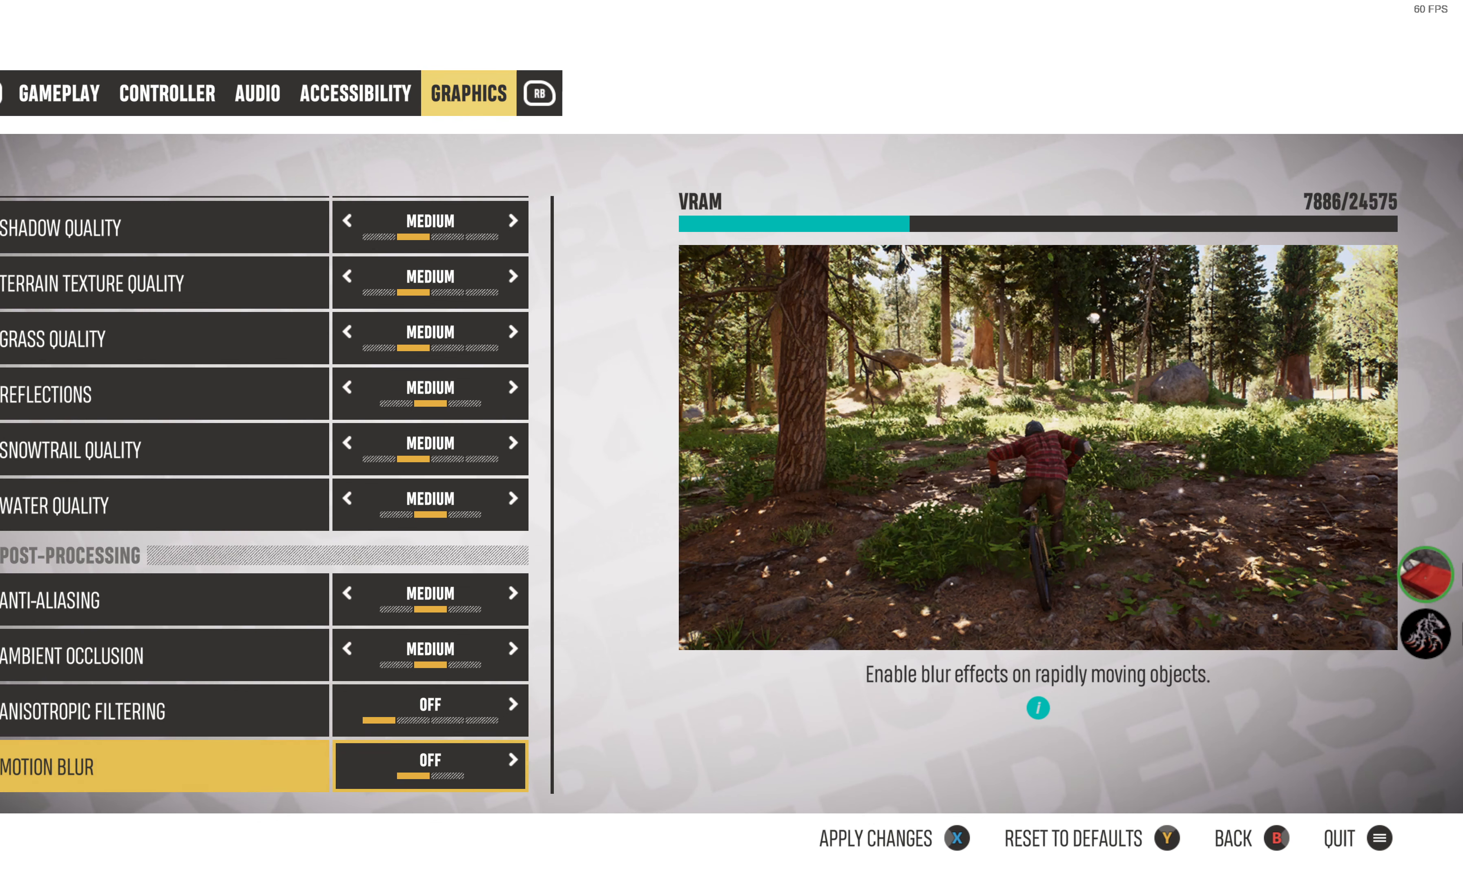
{"buttons": [], "left_stick": "center", "right_stick": "center", "events": []}
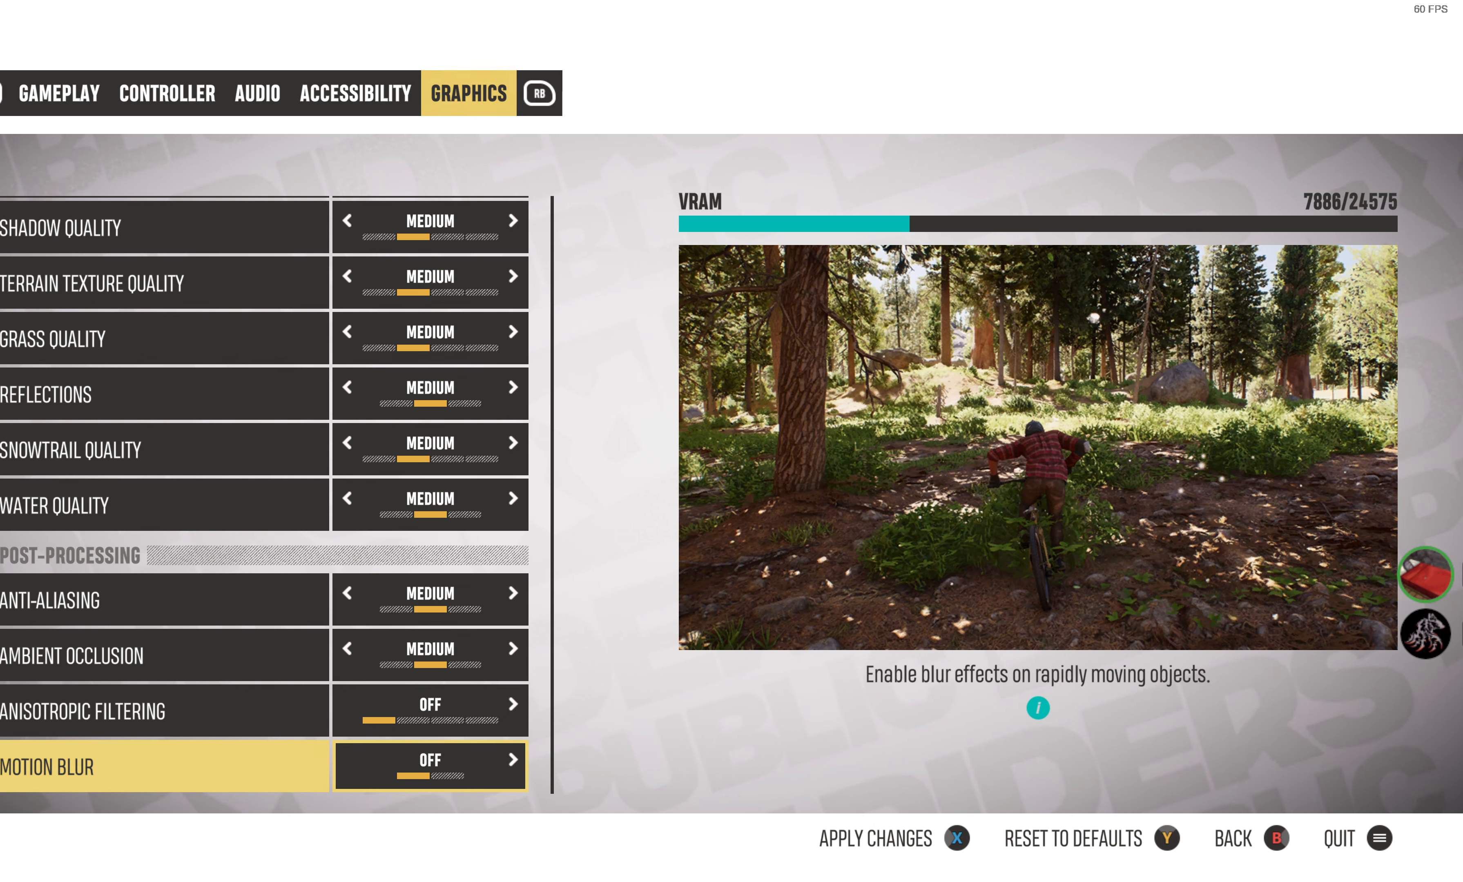
{"buttons": [], "left_stick": "center", "right_stick": "center", "events": []}
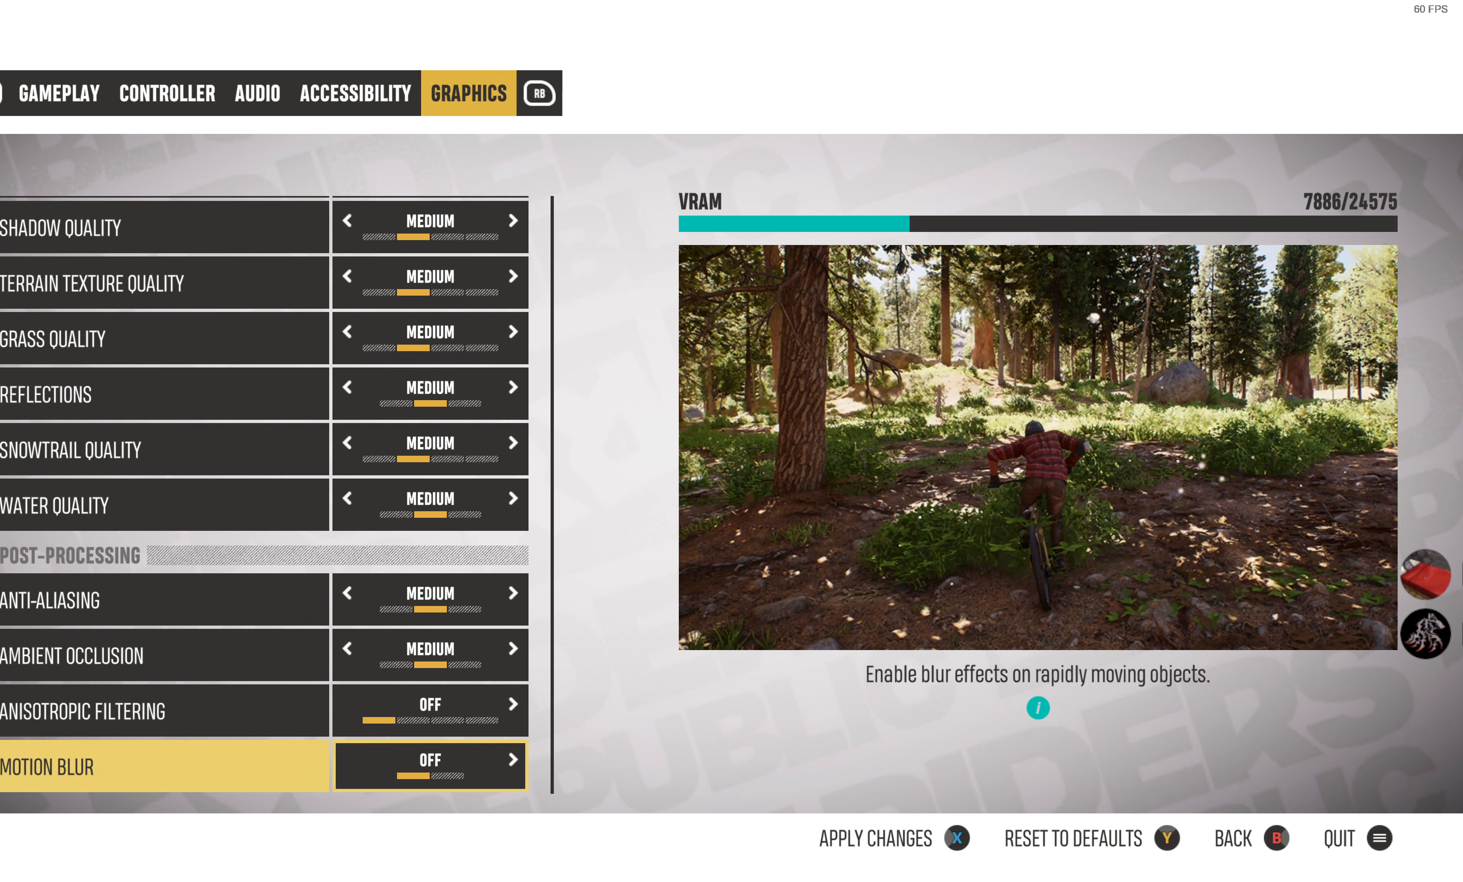
{"buttons": [], "left_stick": "center", "right_stick": "center", "events": [[334, "SQUARE", "down"], [400, "SQUARE", "up"]]}
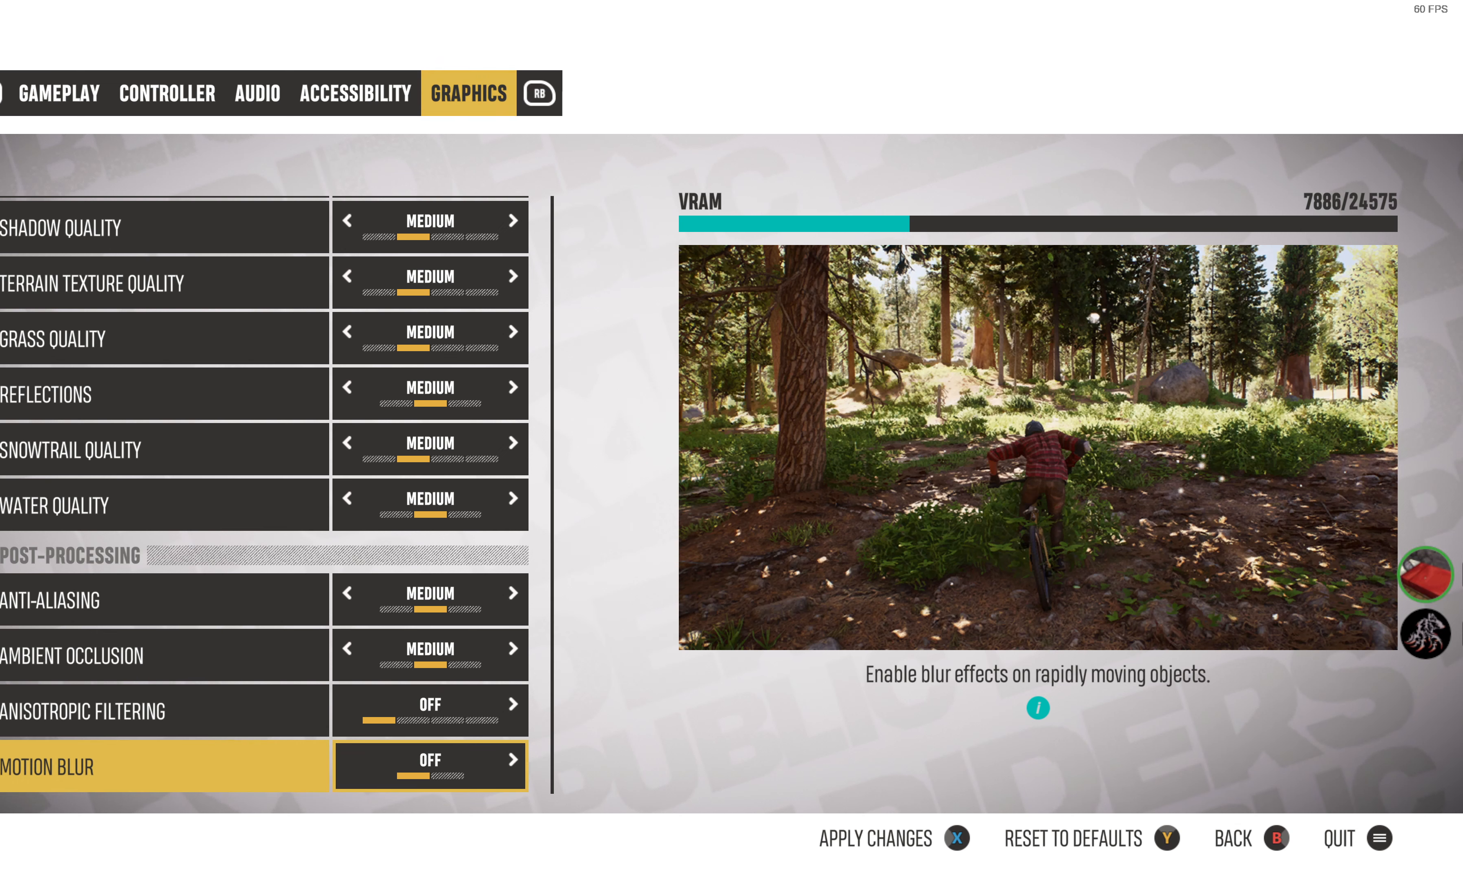
{"buttons": [], "left_stick": "center", "right_stick": "center", "events": []}
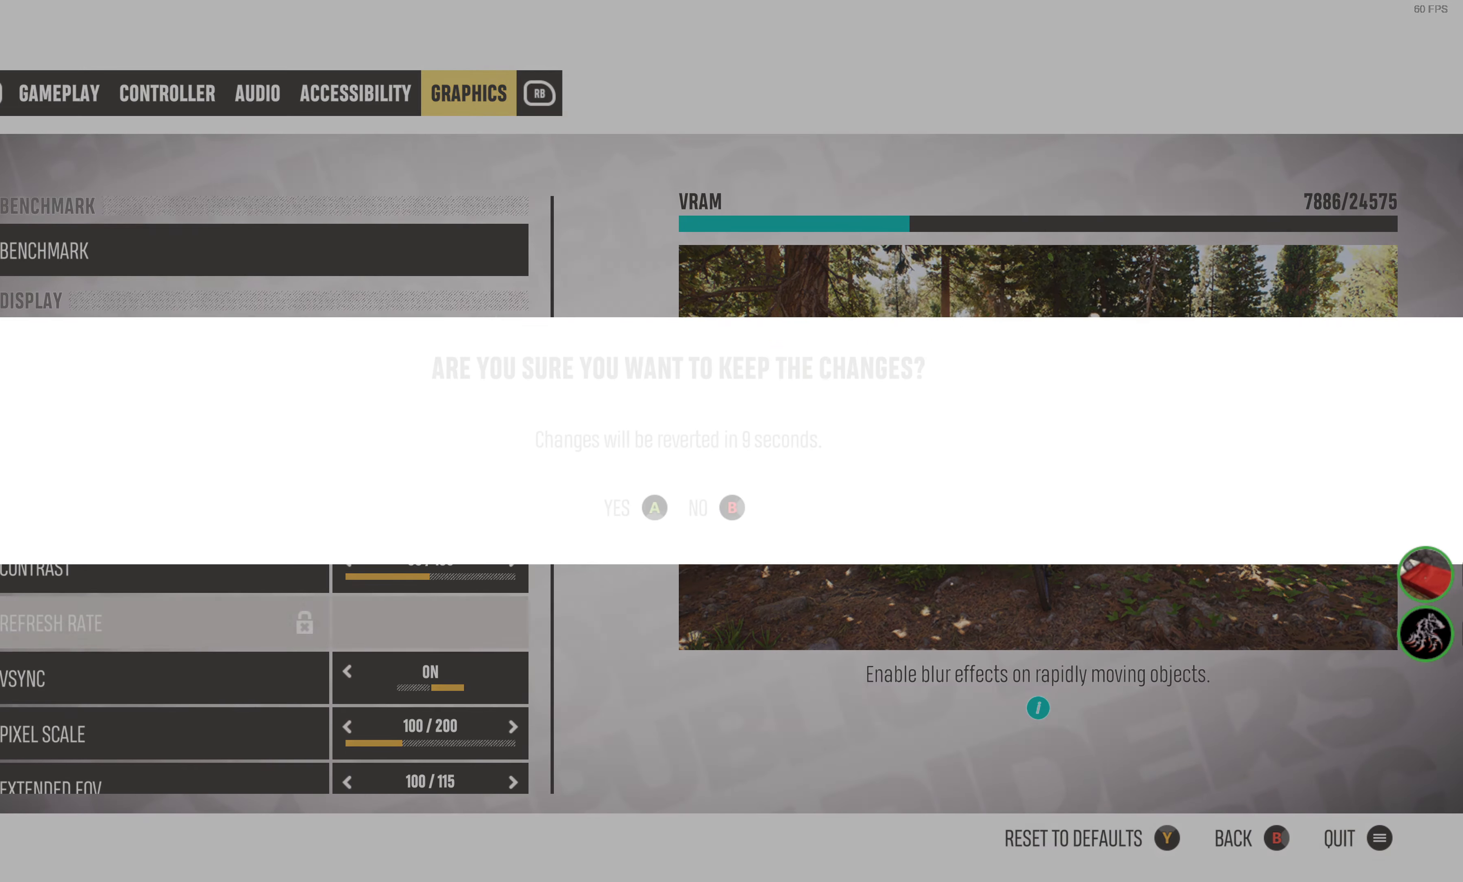
{"buttons": [], "left_stick": "center", "right_stick": "center", "events": []}
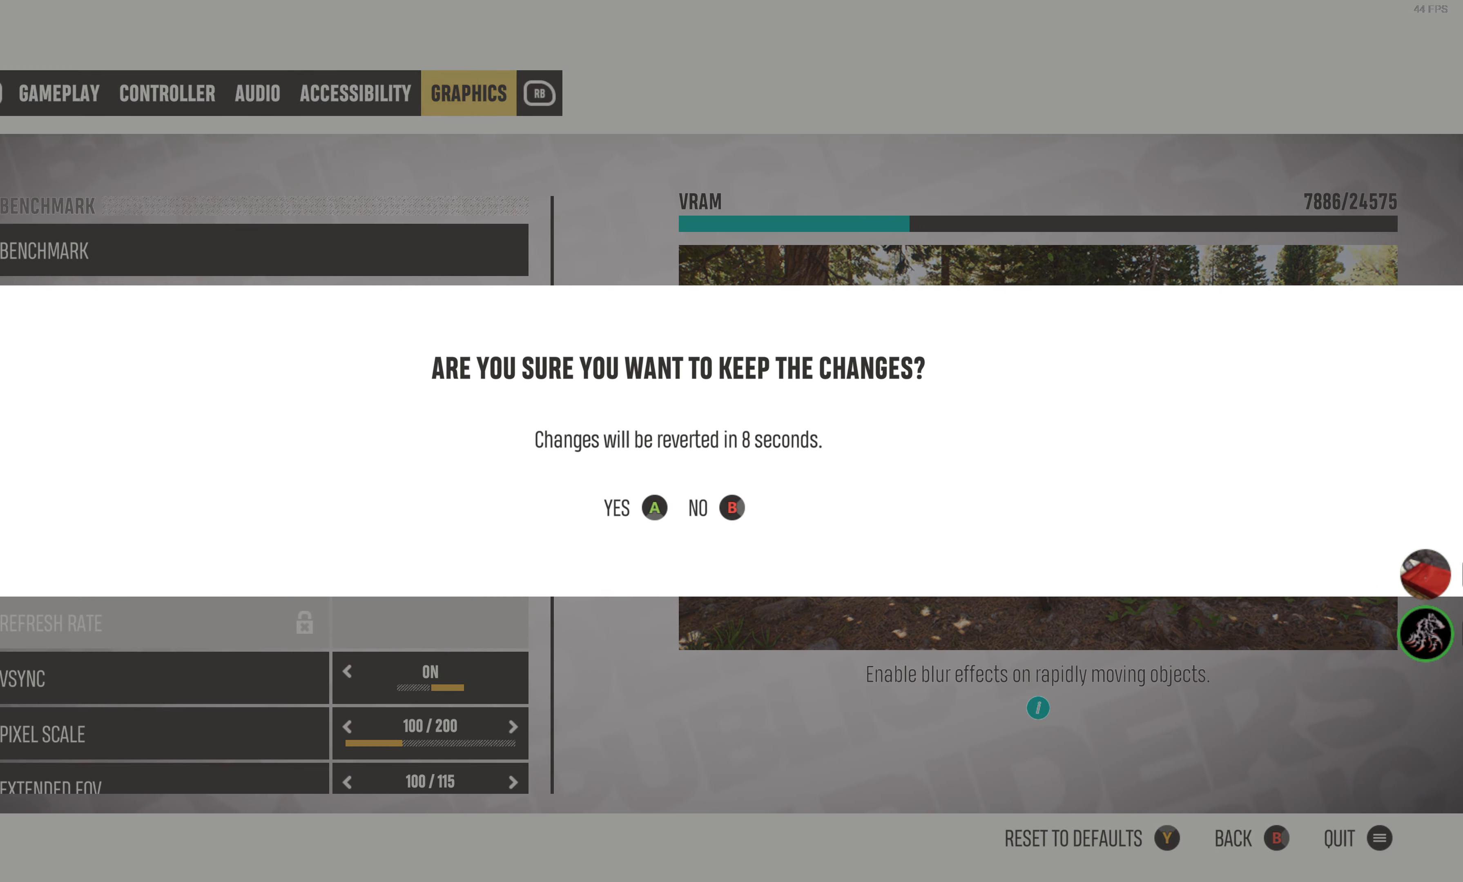
{"buttons": [], "left_stick": "center", "right_stick": "center", "events": []}
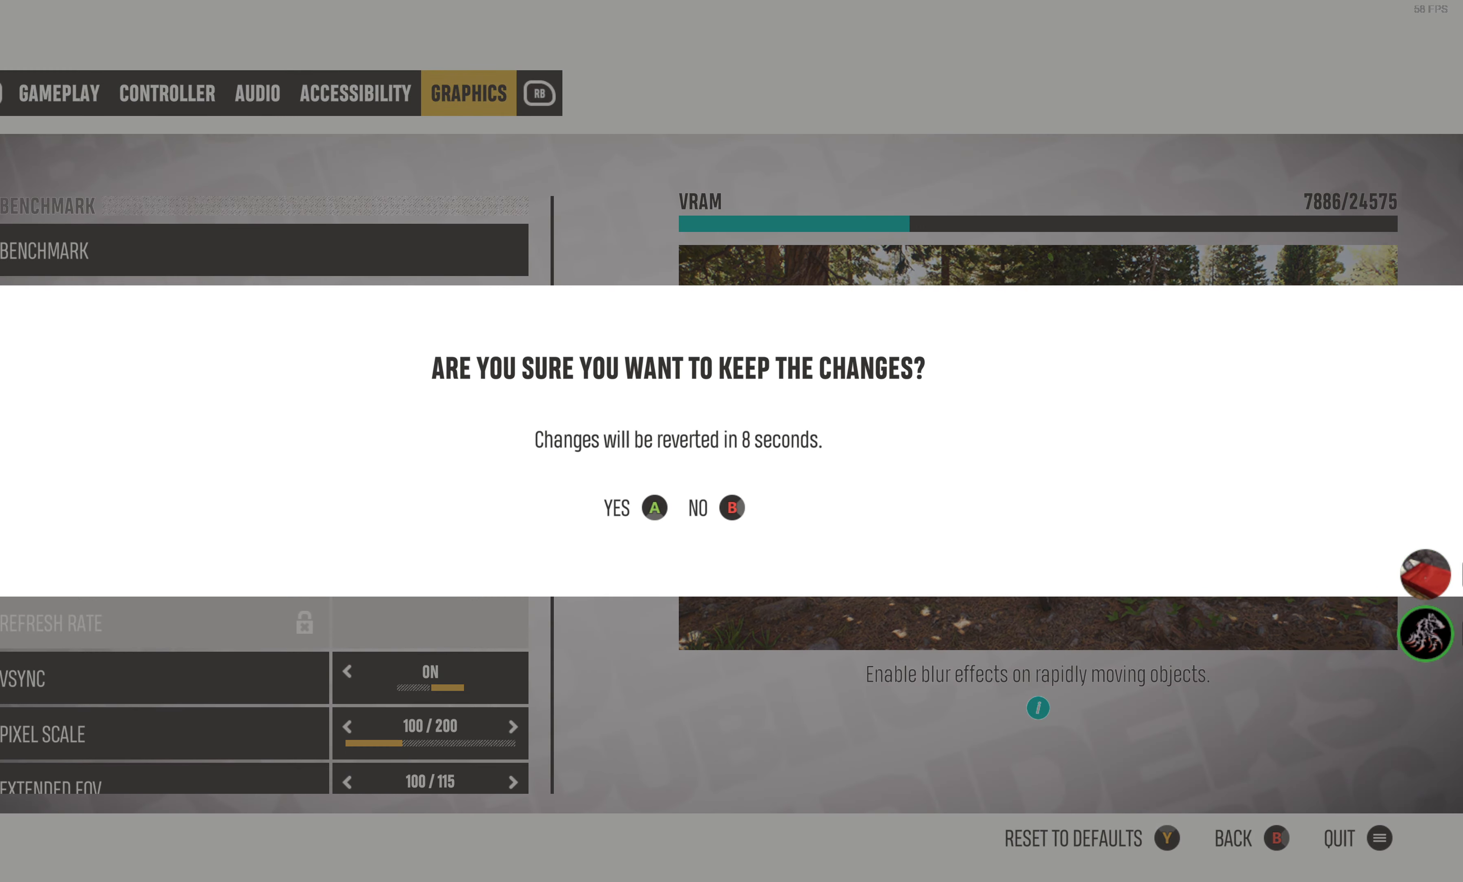
{"buttons": [], "left_stick": "center", "right_stick": "center", "events": []}
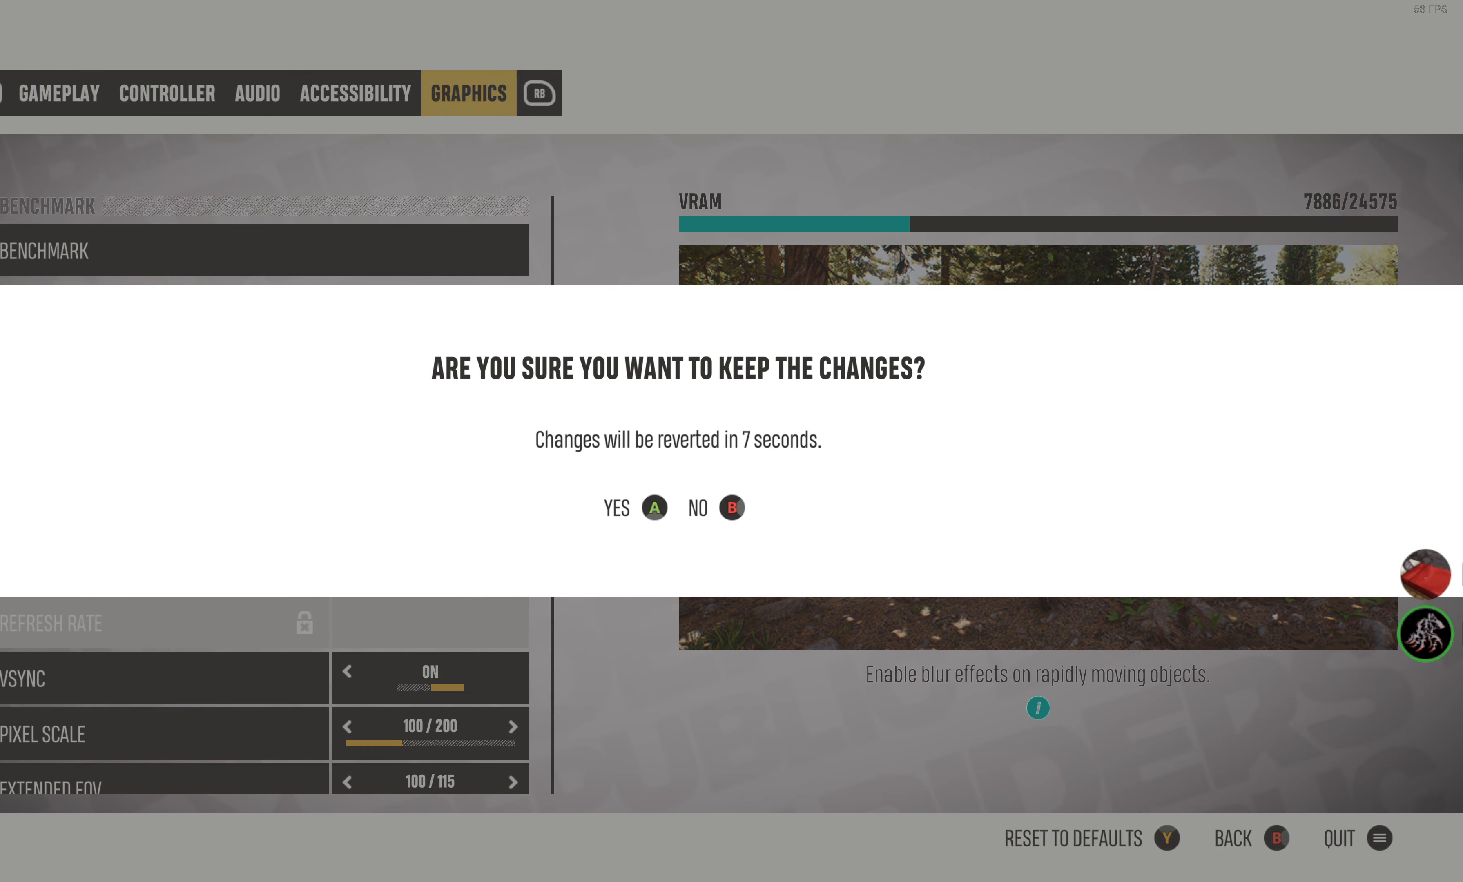
{"buttons": [], "left_stick": "center", "right_stick": "center", "events": [[167, "CROSS", "down"], [250, "CROSS", "up"]]}
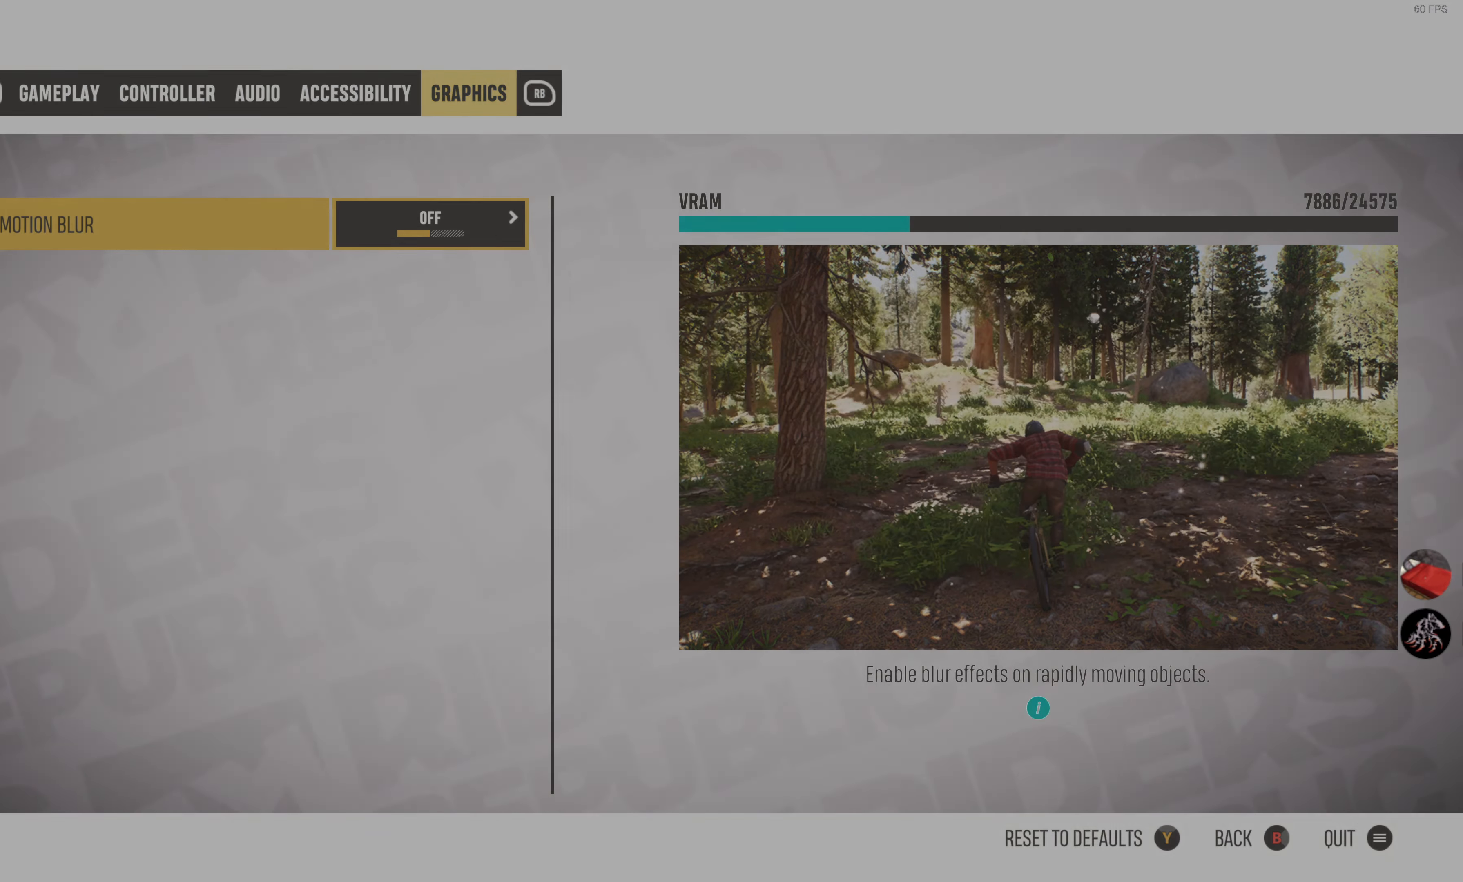
{"buttons": [], "left_stick": "center", "right_stick": "center", "events": []}
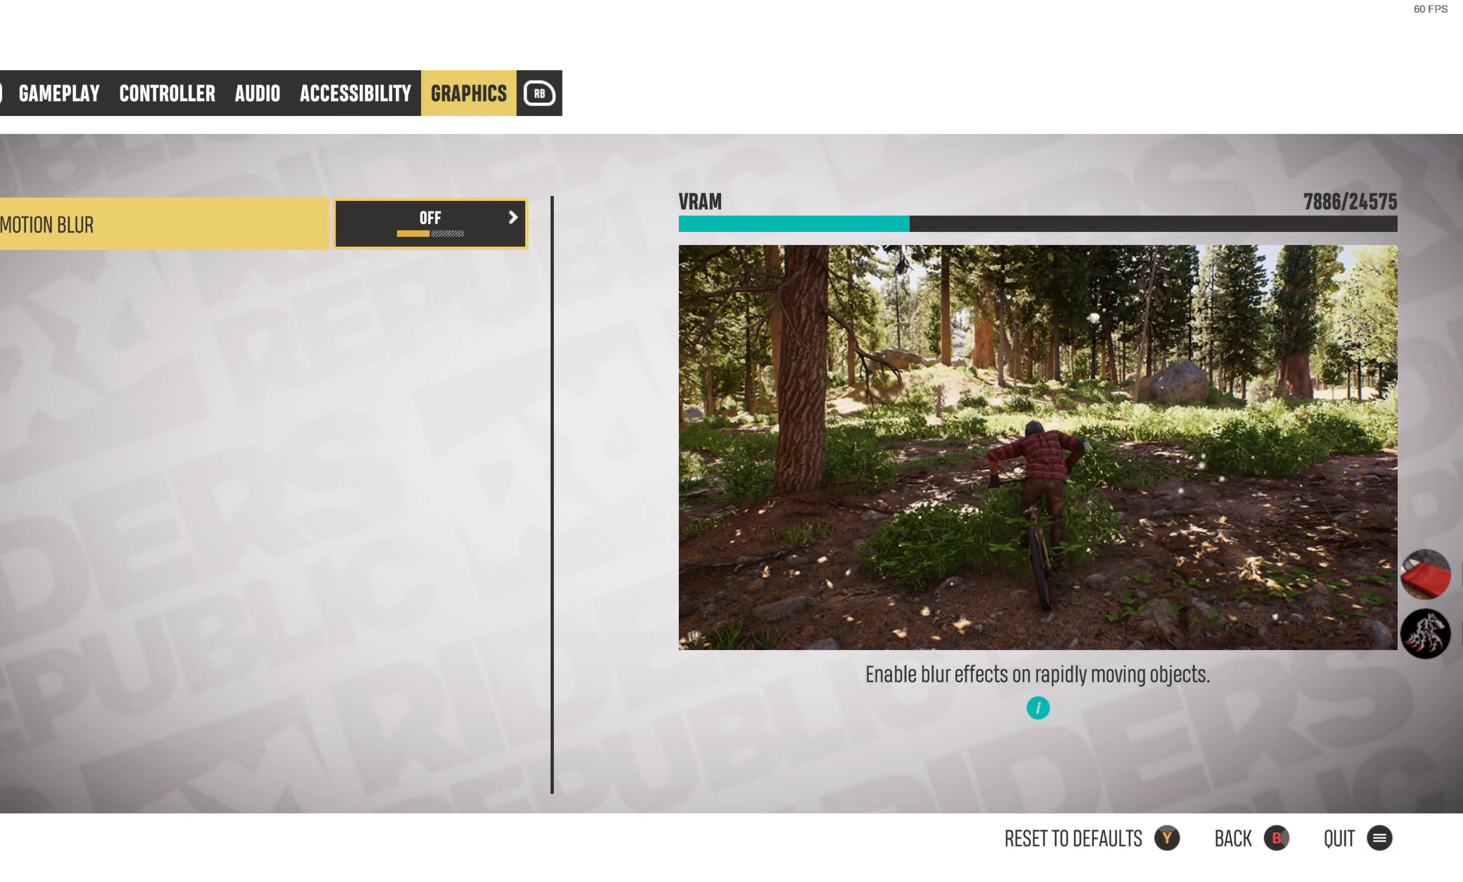
{"buttons": [], "left_stick": "center", "right_stick": "center", "events": [[50, "CIRCLE", "down"], [117, "CIRCLE", "up"]]}
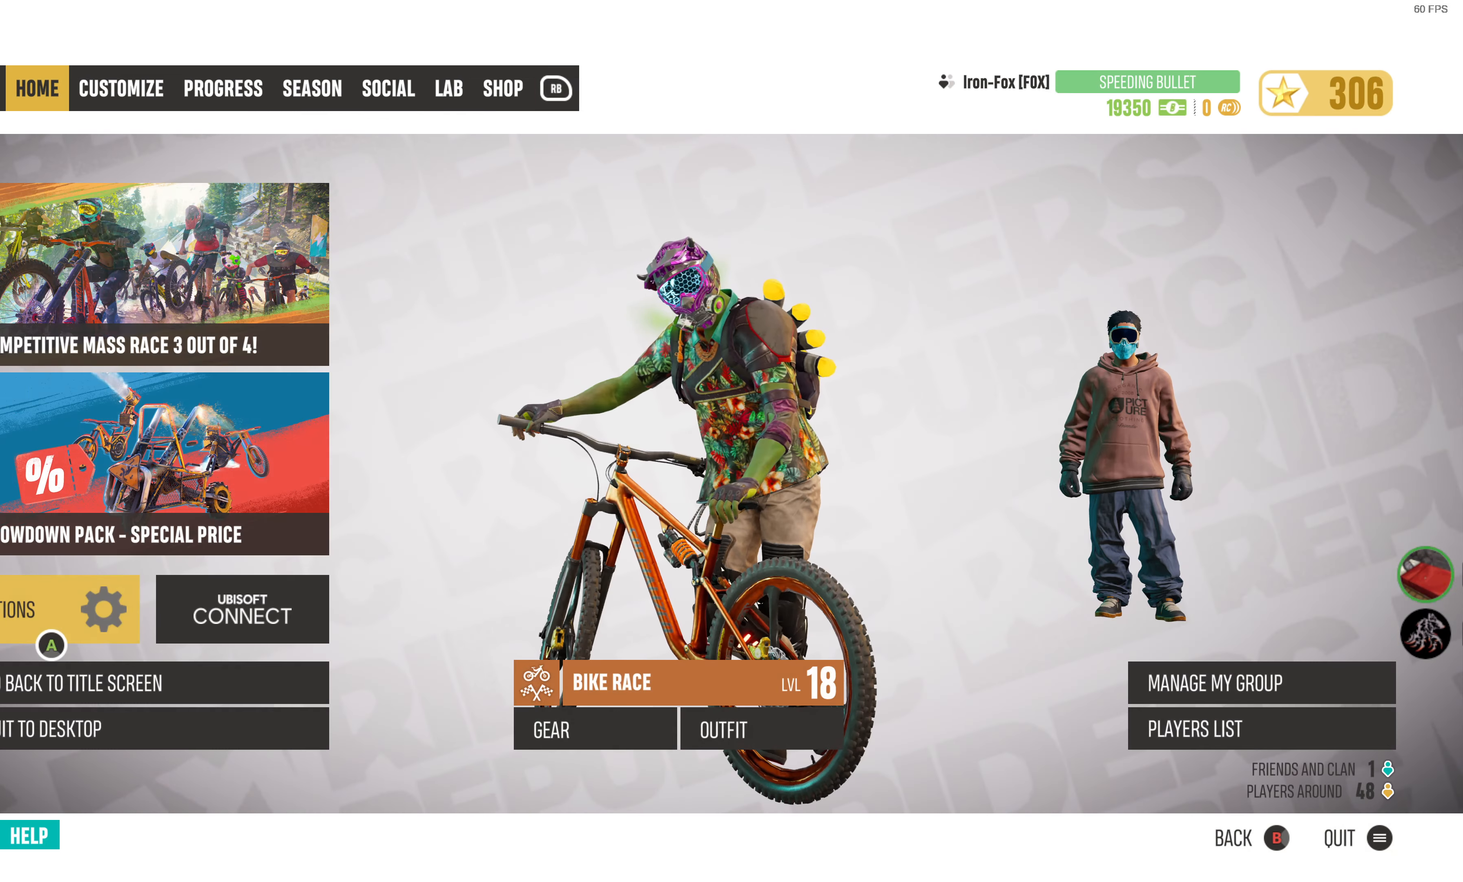
{"buttons": [], "left_stick": "center", "right_stick": "center", "events": [[400, "CIRCLE", "down"], [483, "CIRCLE", "up"]]}
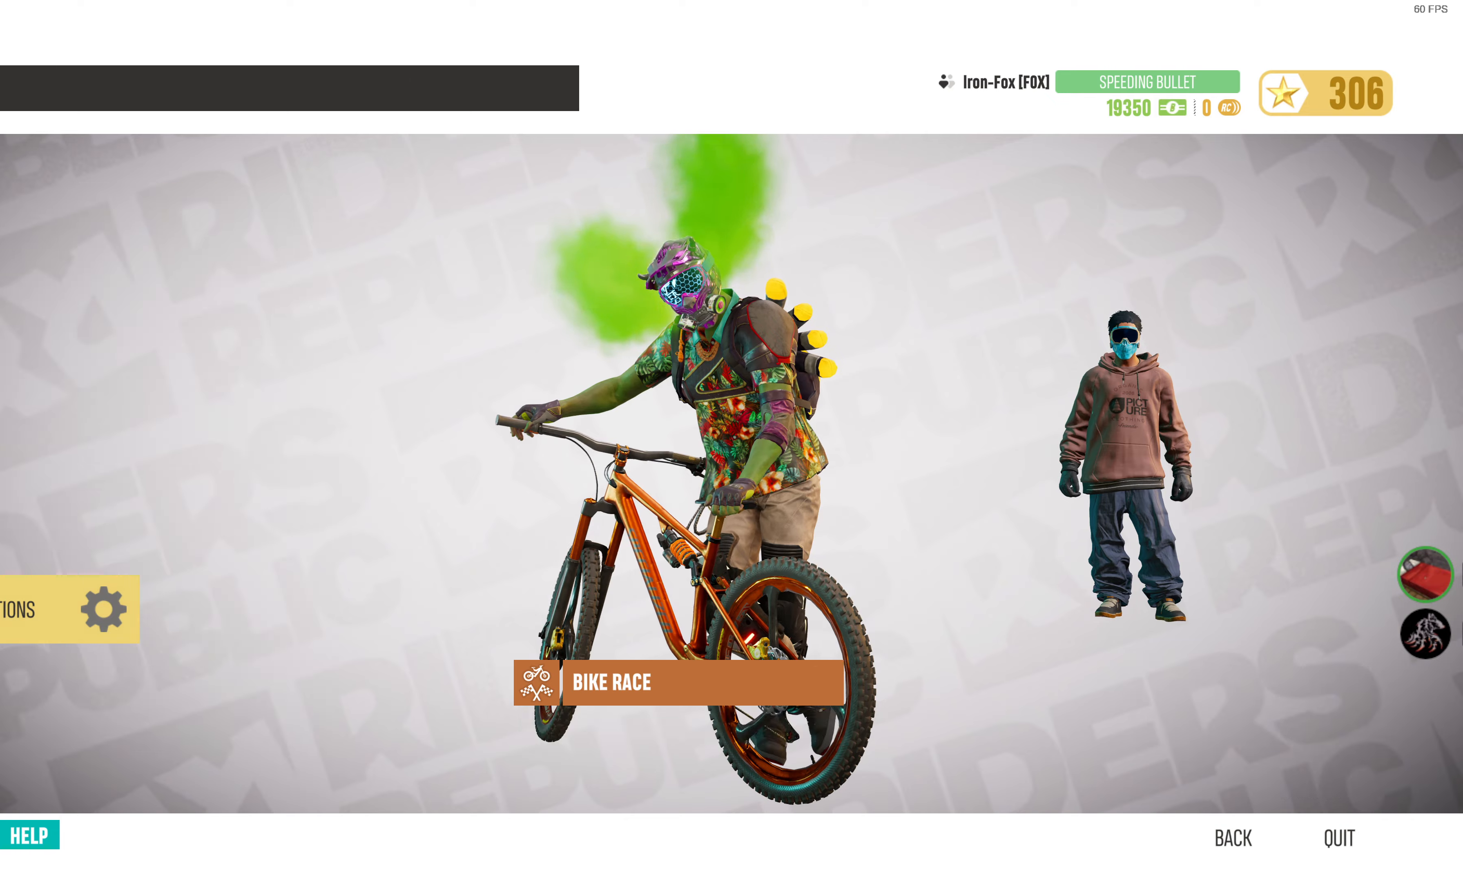
{"buttons": [], "left_stick": "center", "right_stick": "center", "events": []}
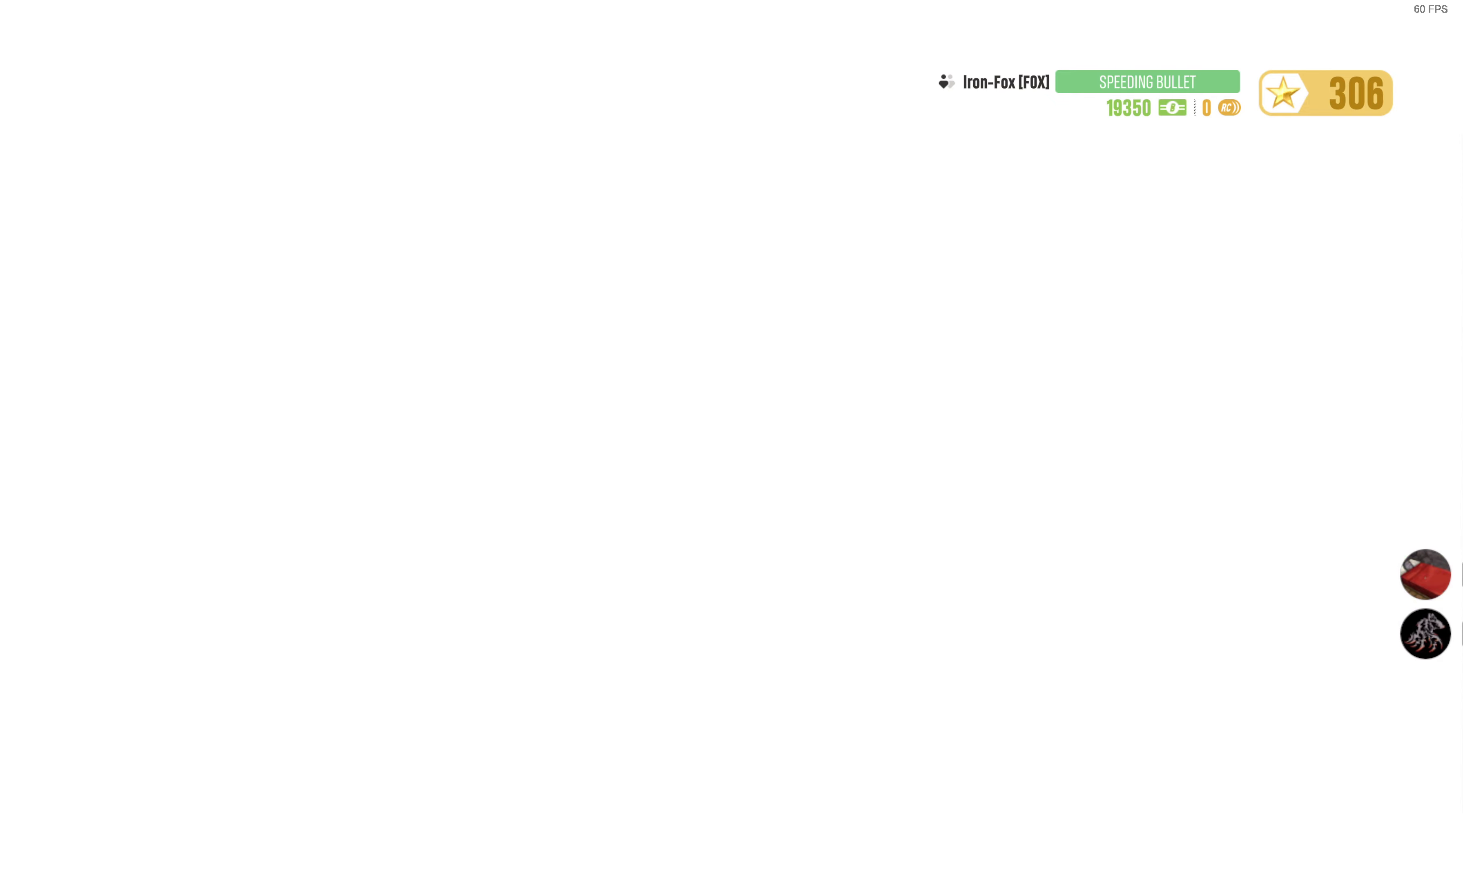
{"buttons": [], "left_stick": "center", "right_stick": "center", "events": []}
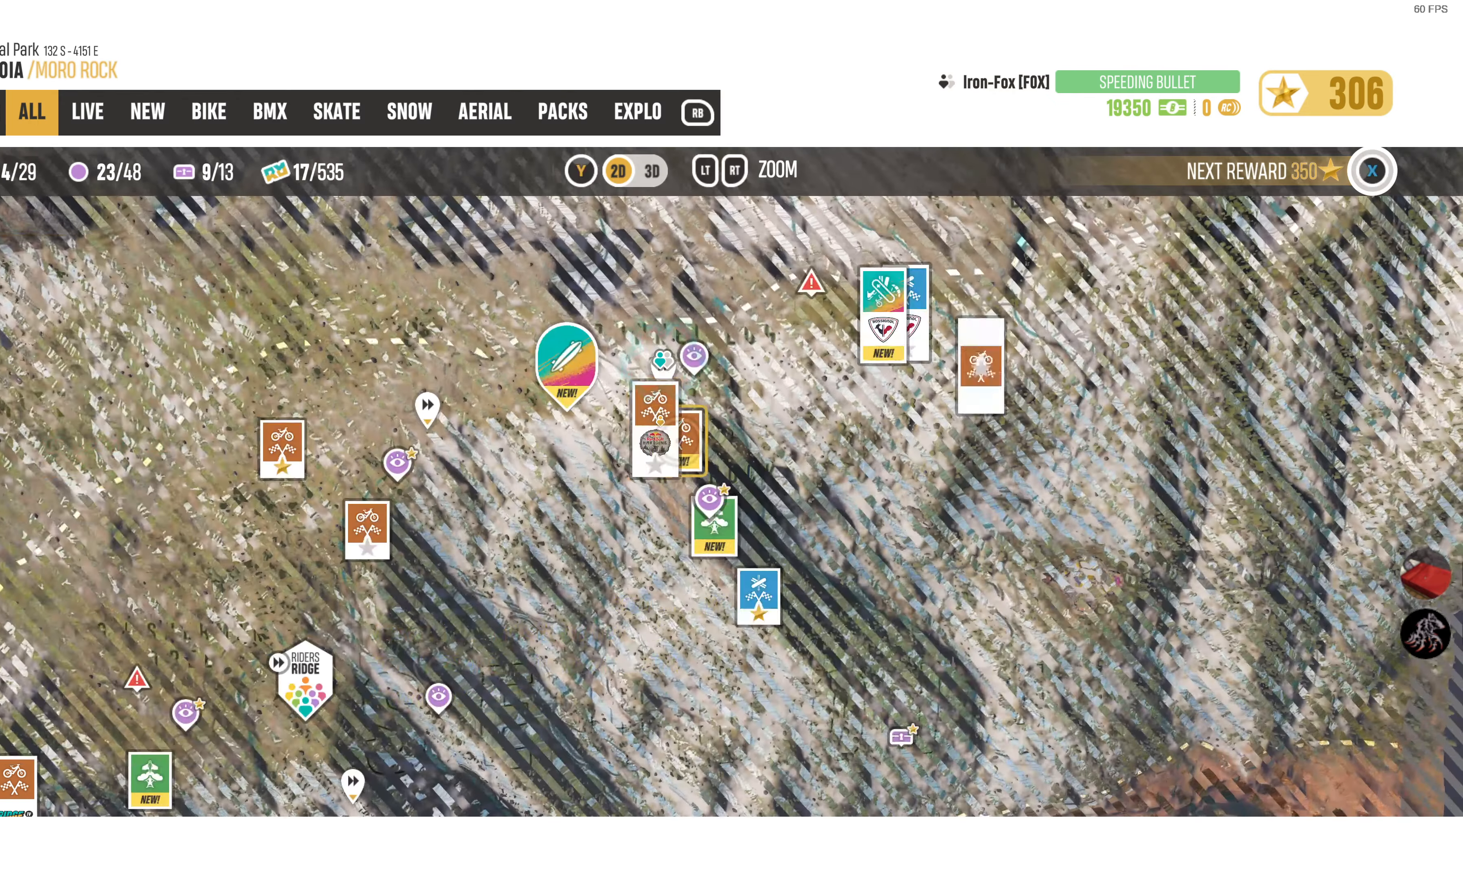
{"buttons": [], "left_stick": "center", "right_stick": "center", "events": []}
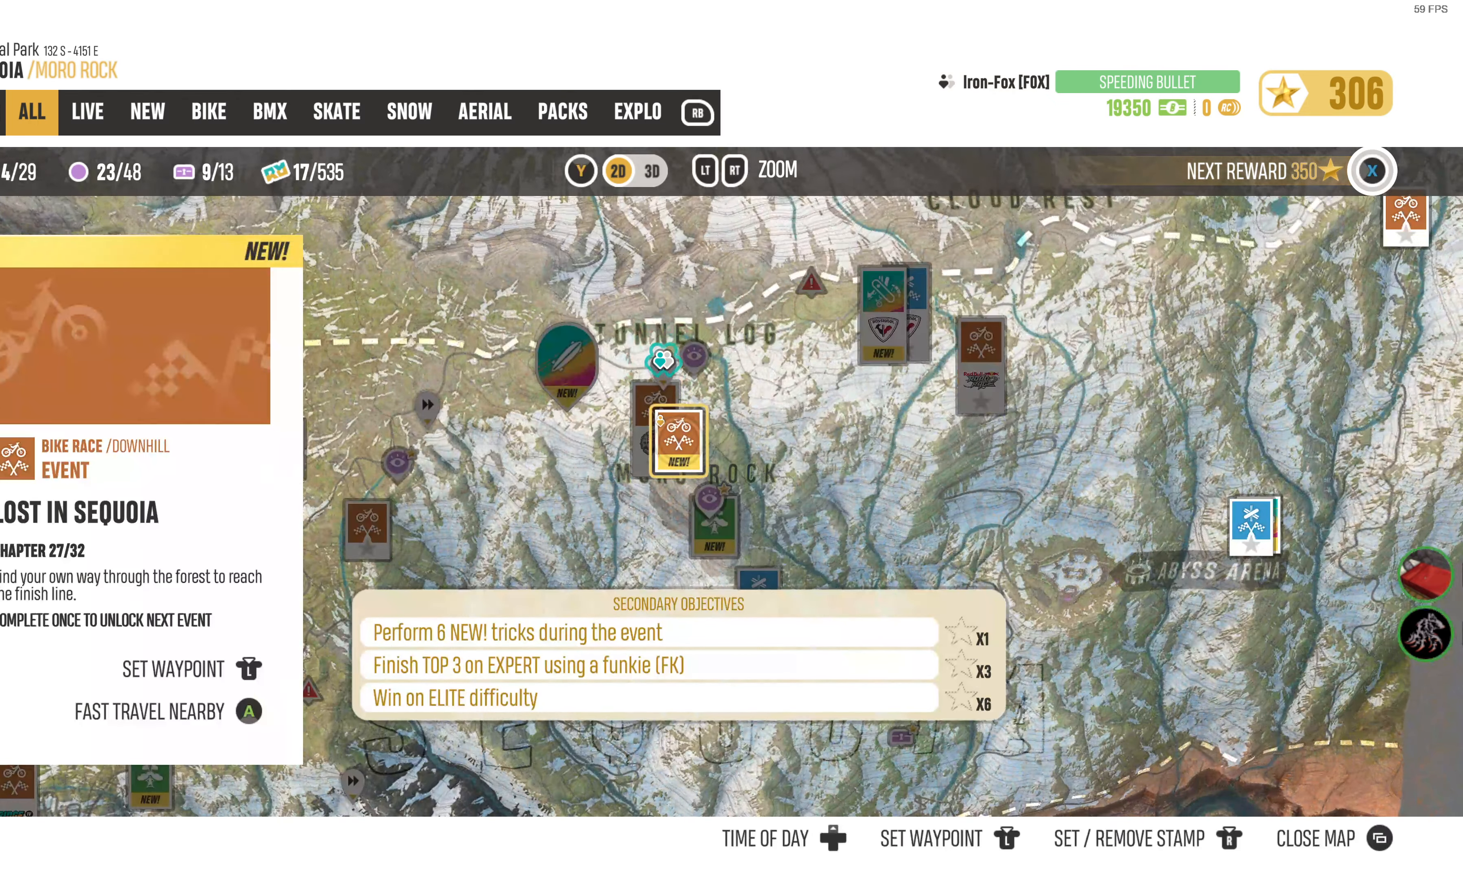
{"buttons": [], "left_stick": "down-left", "right_stick": "center", "events": [[400, "left_stick", "down-left"]]}
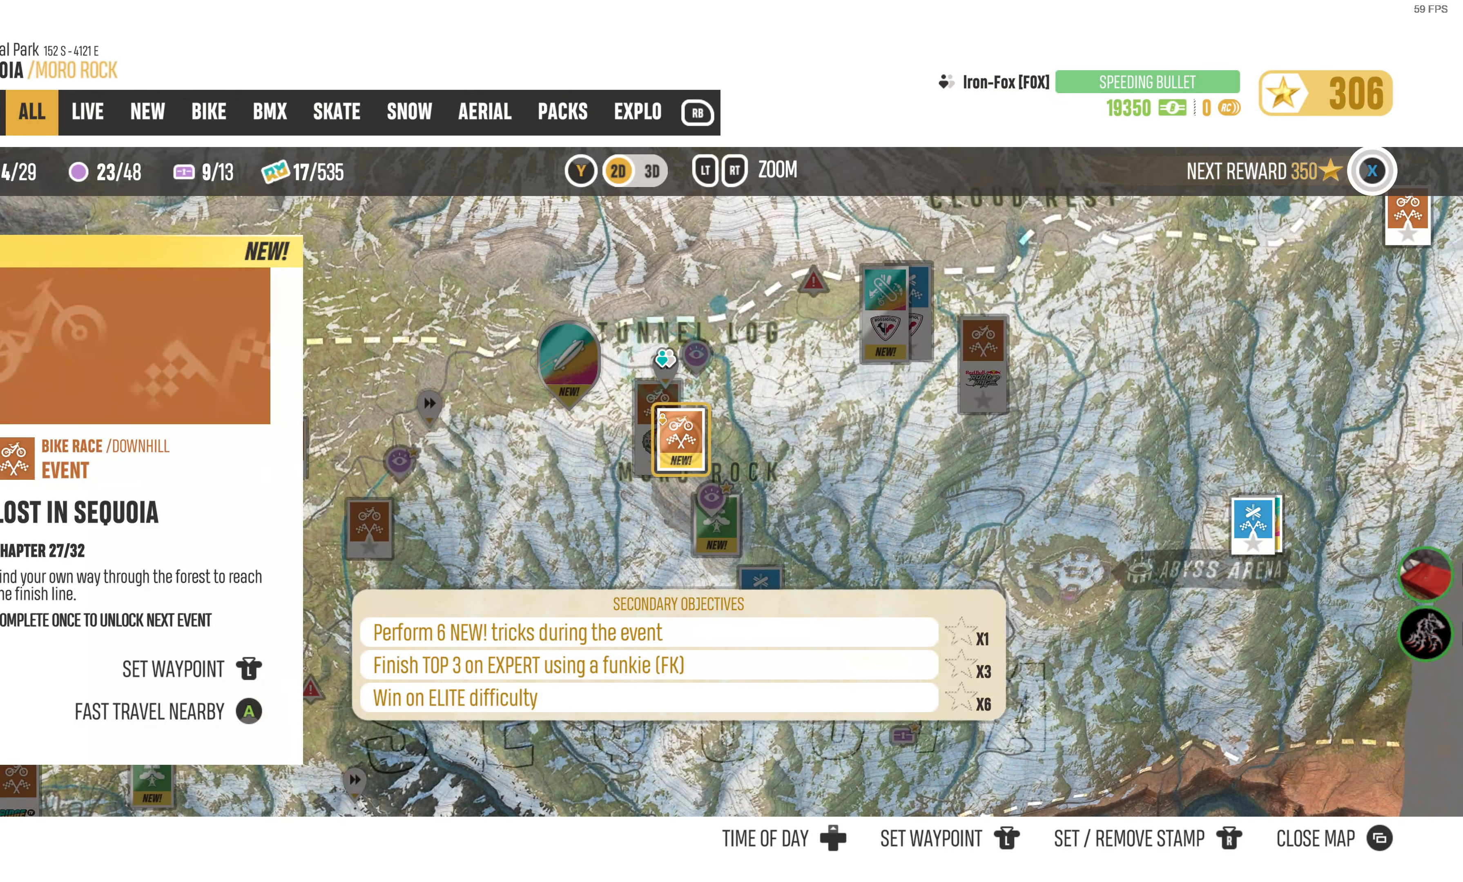
{"buttons": [], "left_stick": "up-right", "right_stick": "center", "events": [[166, "left_stick", "center"], [450, "left_stick", "up-right"]]}
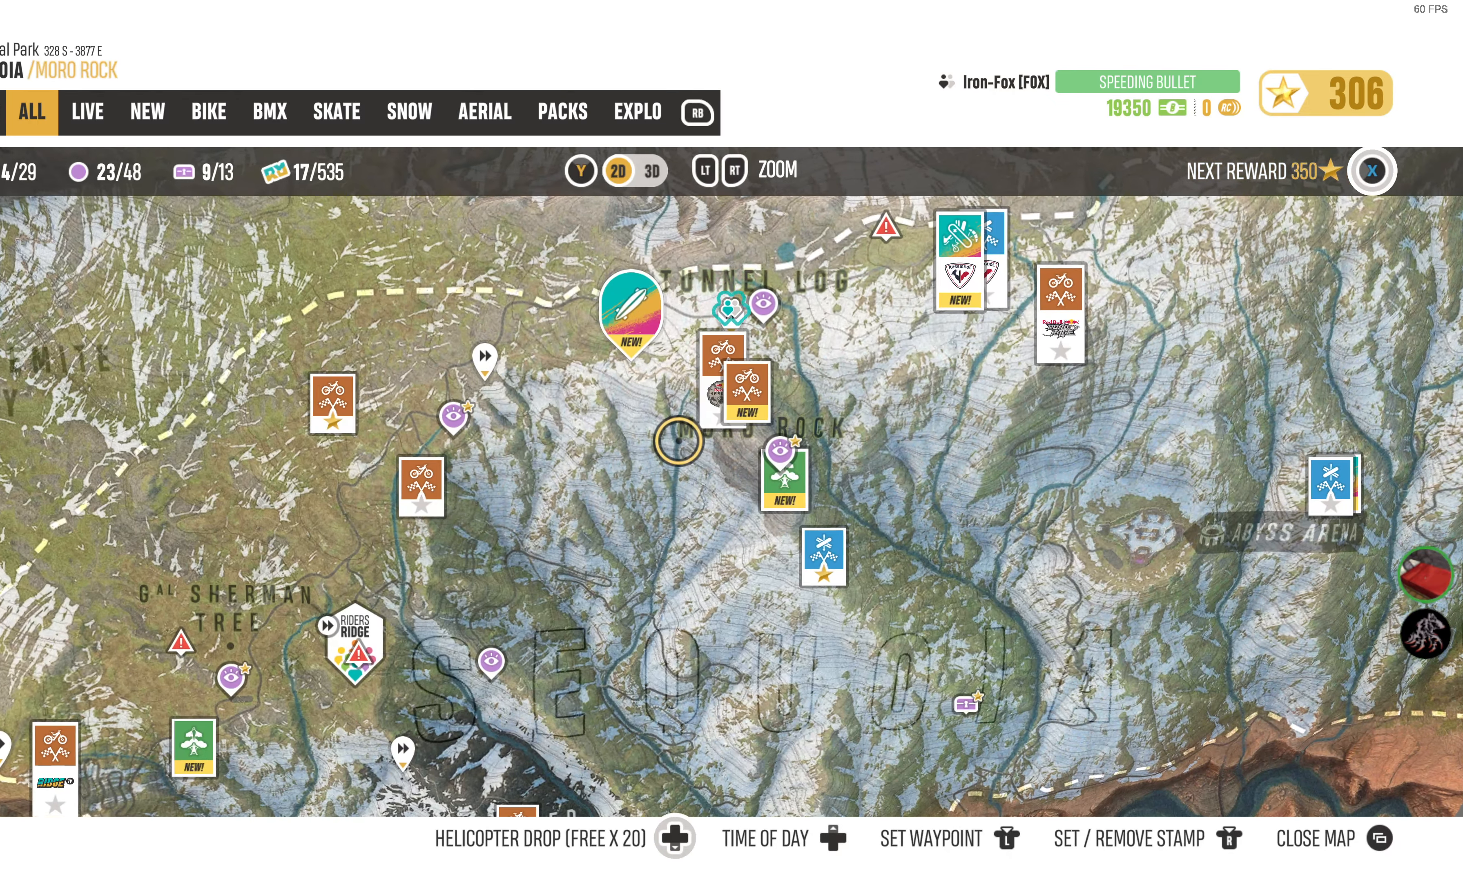
{"buttons": [], "left_stick": "center", "right_stick": "center", "events": [[250, "left_stick", "center"]]}
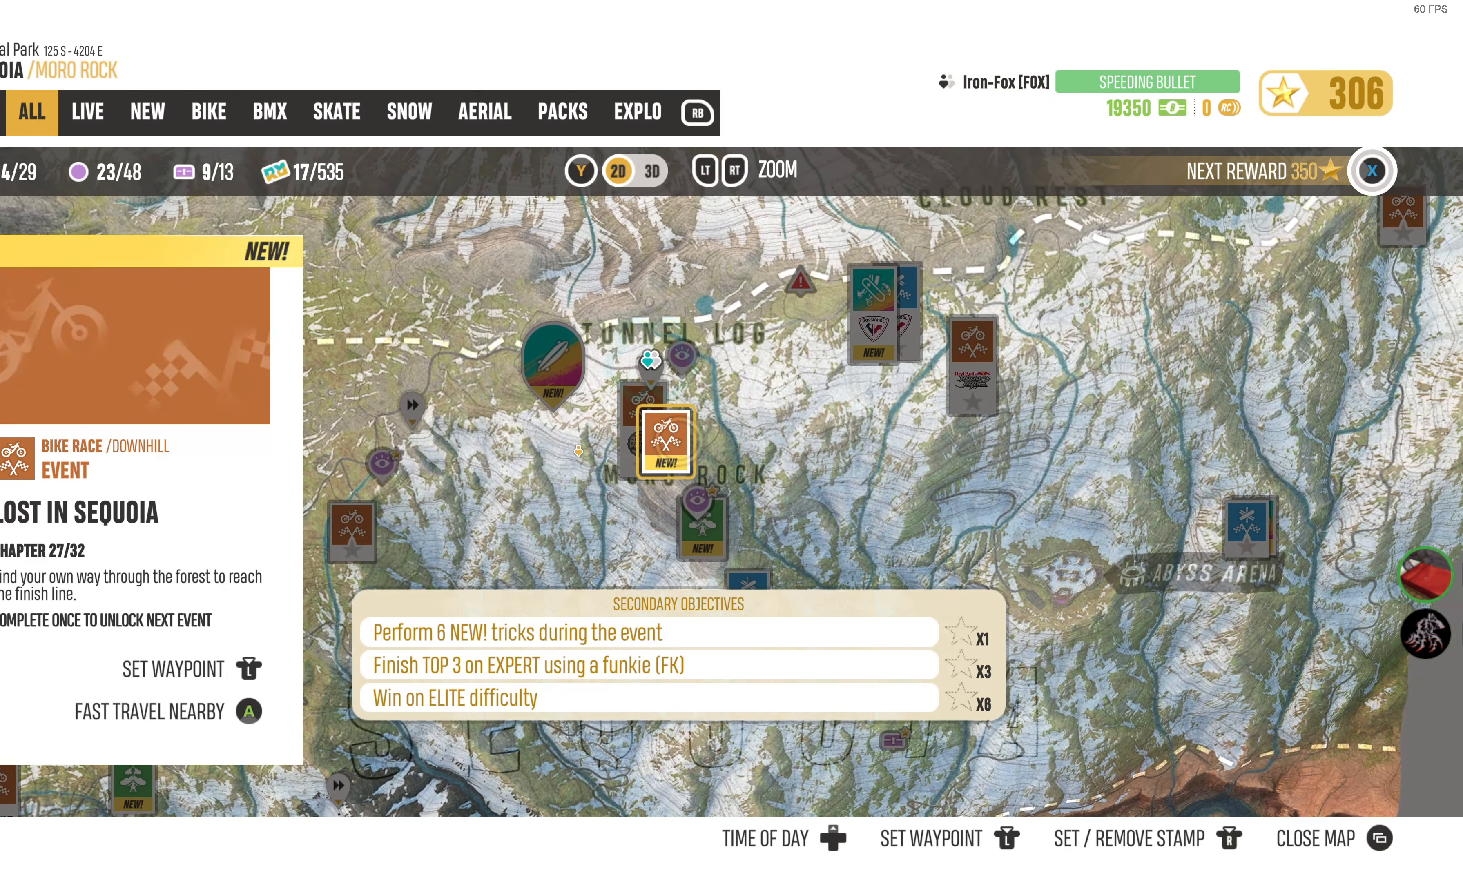
{"buttons": [], "left_stick": "down-left", "right_stick": "center", "events": [[350, "left_stick", "down"], [400, "left_stick", "down-left"]]}
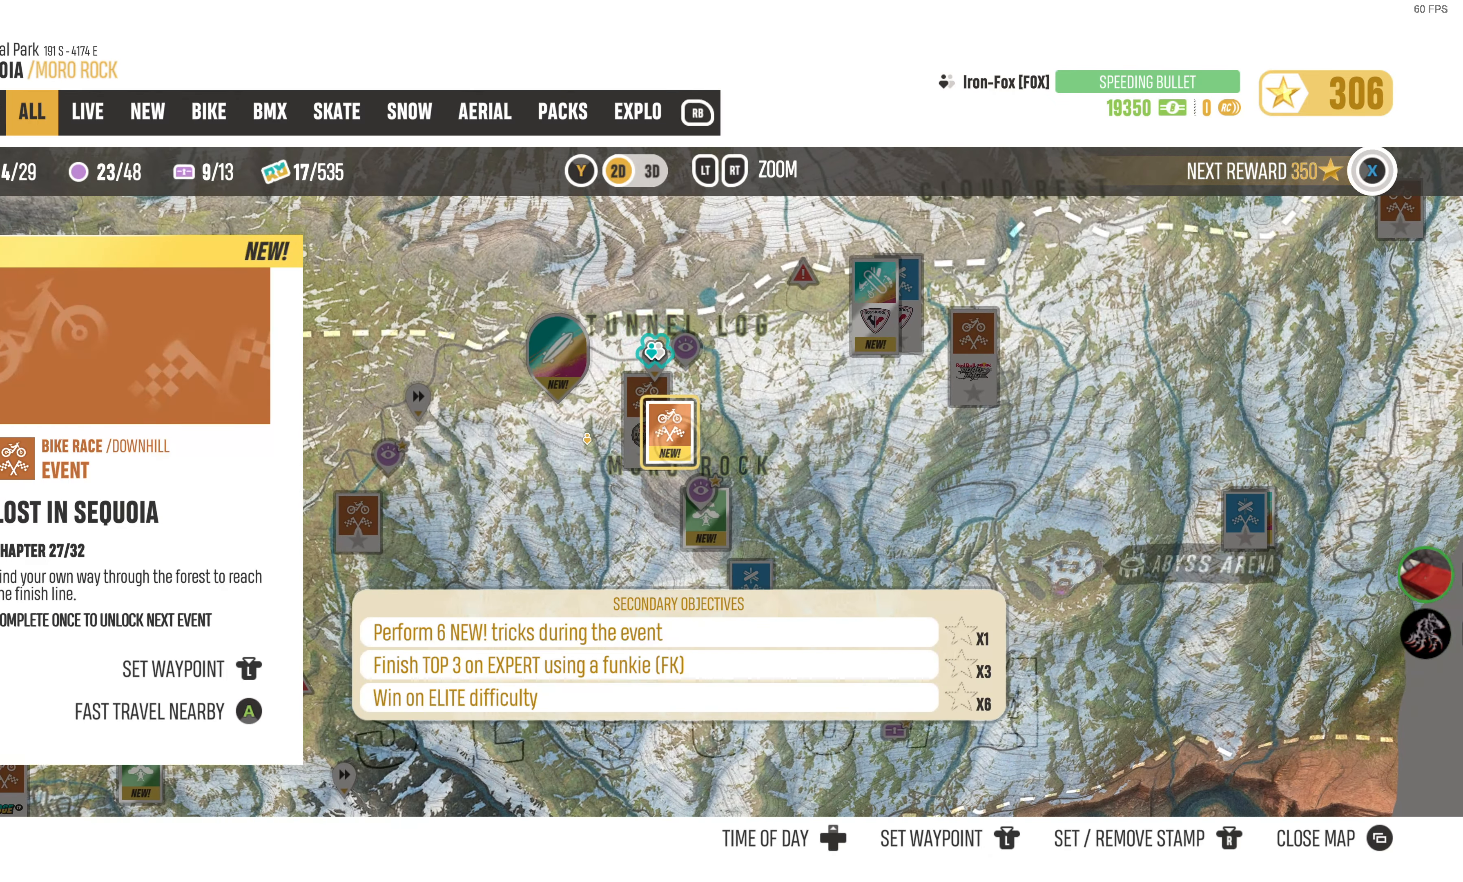
{"buttons": [], "left_stick": "center", "right_stick": "center", "events": [[133, "left_stick", "center"], [166, "CIRCLE", "down"], [283, "CIRCLE", "up"]]}
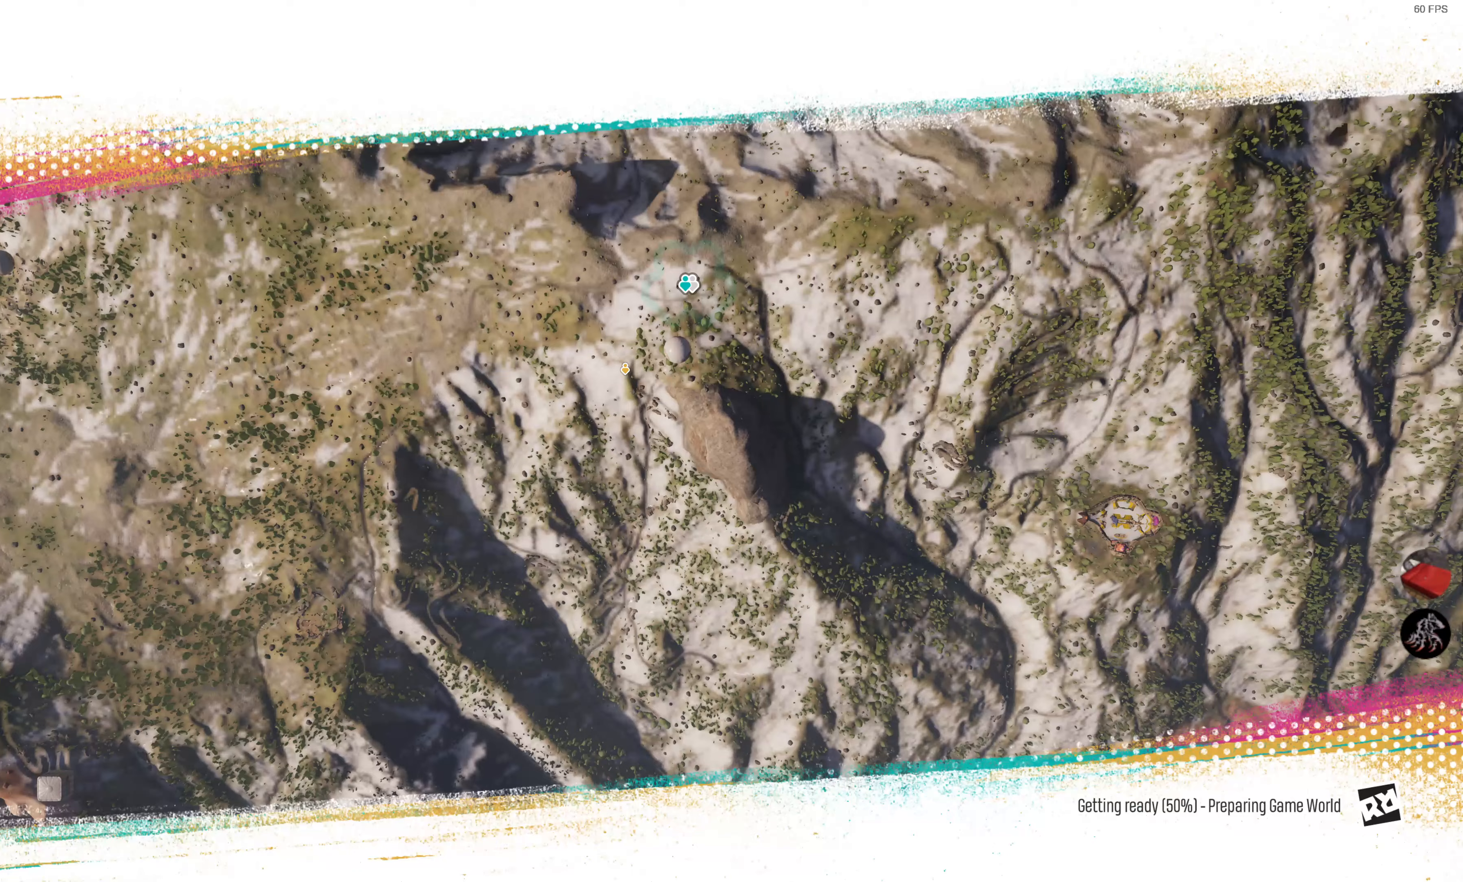
{"buttons": [], "left_stick": "center", "right_stick": "center", "events": []}
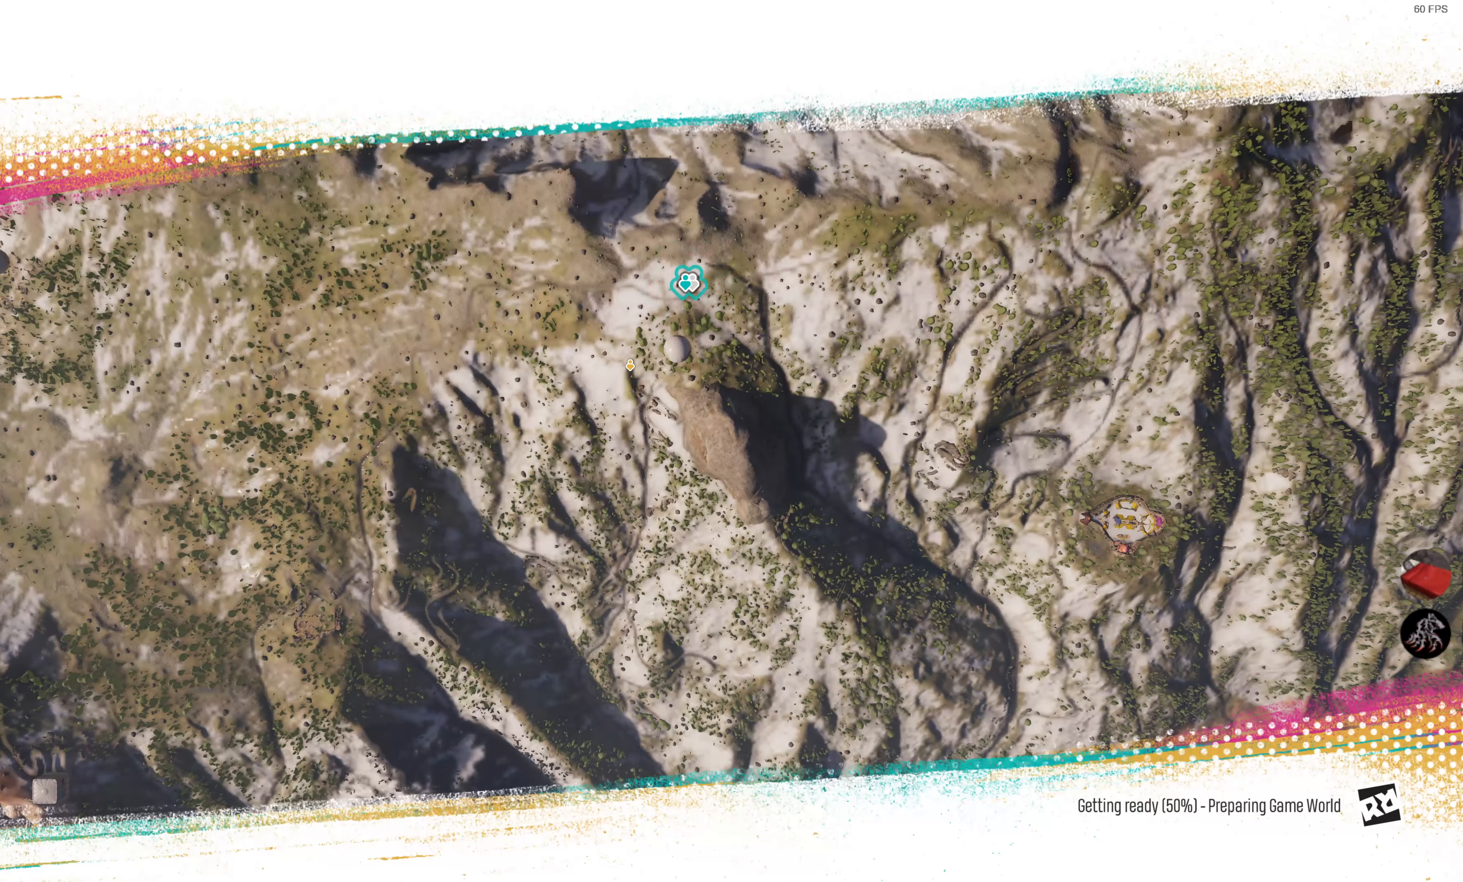
{"buttons": [], "left_stick": "center", "right_stick": "center", "events": []}
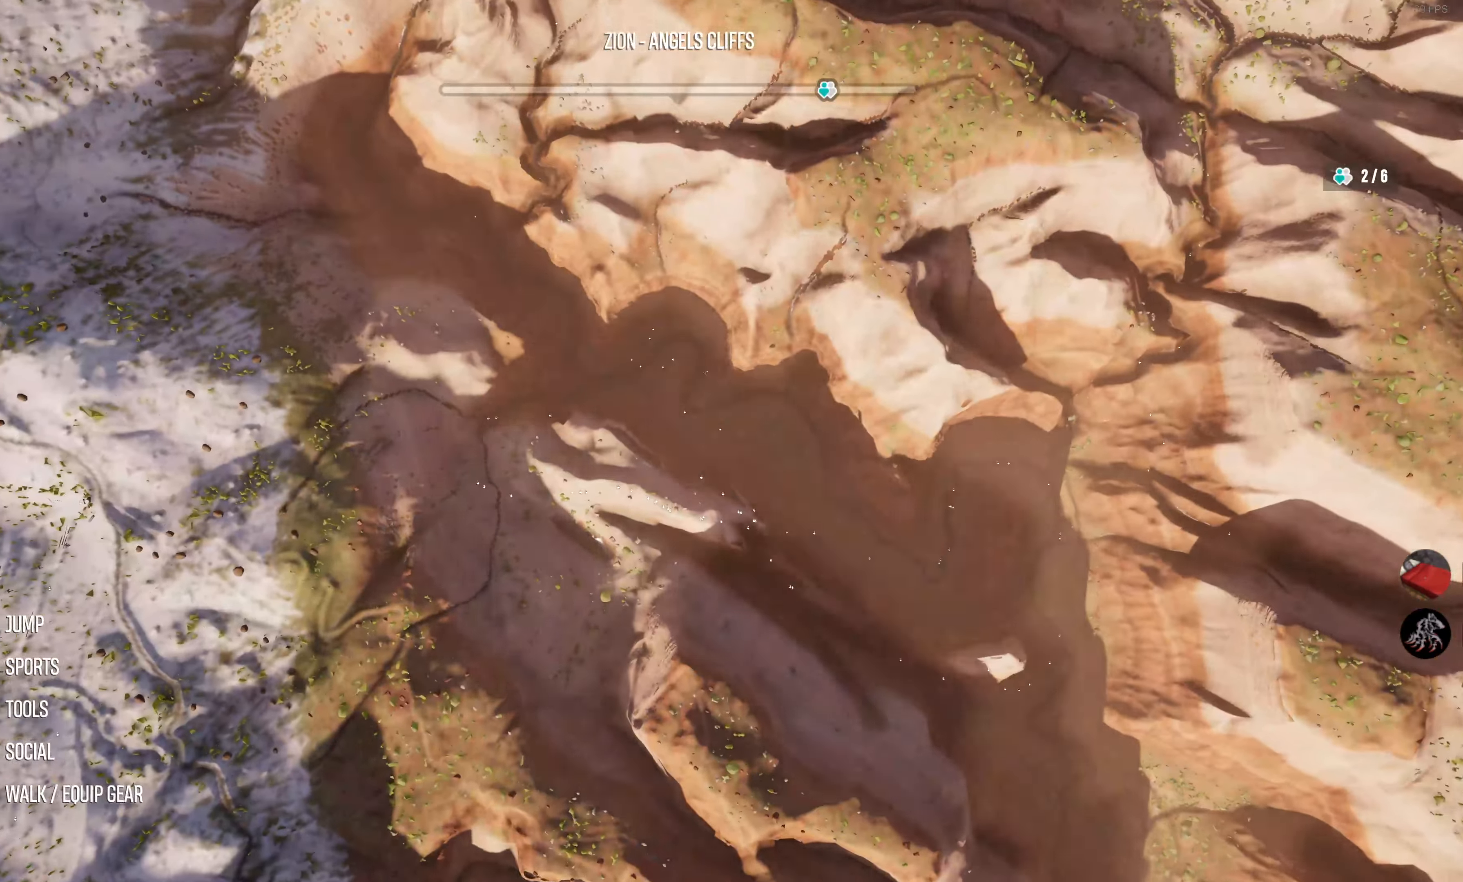
{"buttons": [], "left_stick": "center", "right_stick": "center", "events": []}
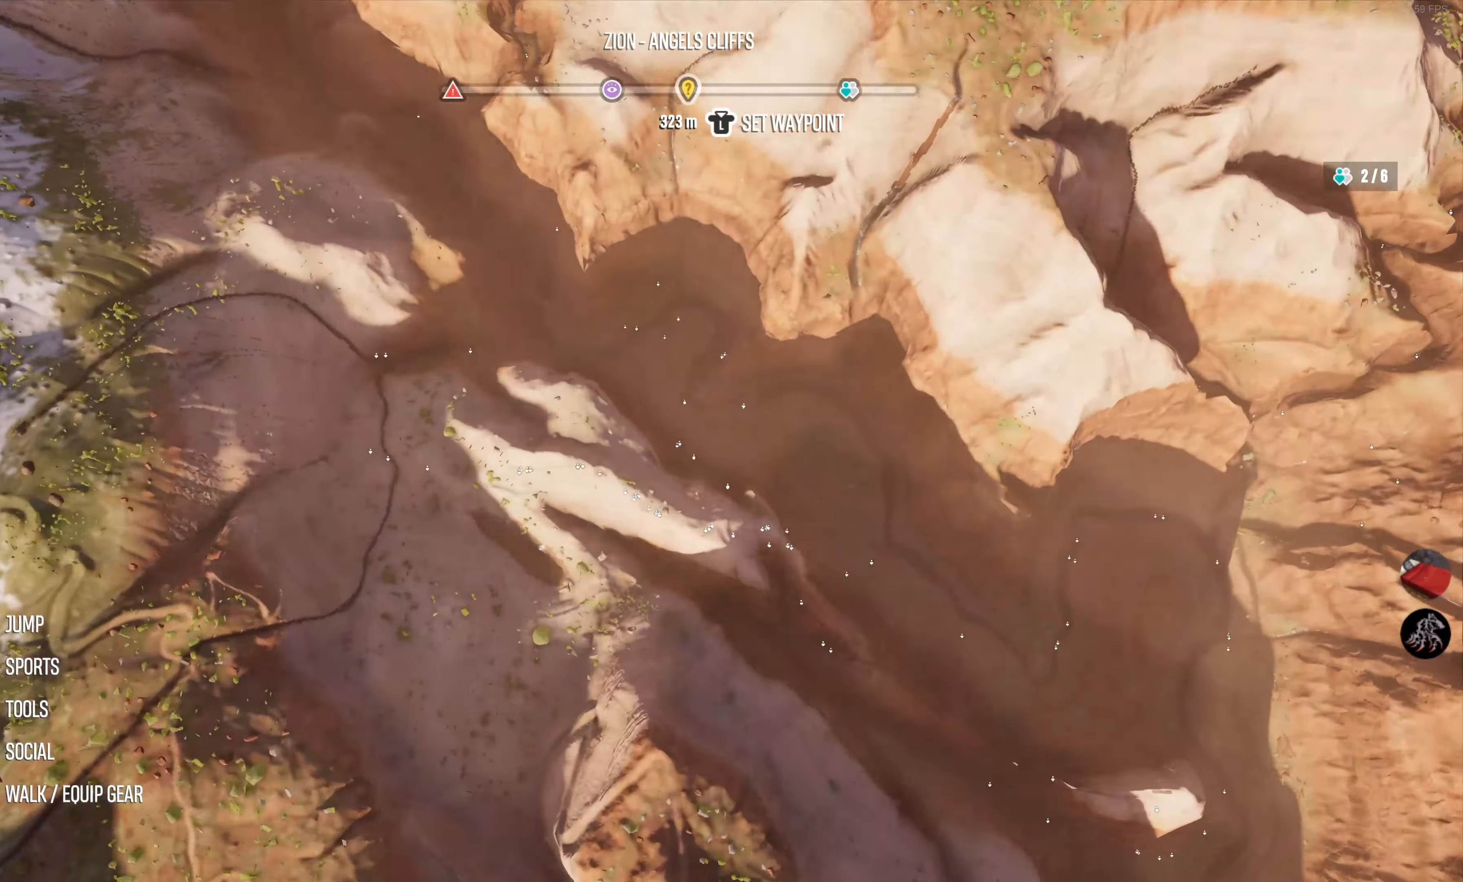
{"buttons": [], "left_stick": "center", "right_stick": "center", "events": []}
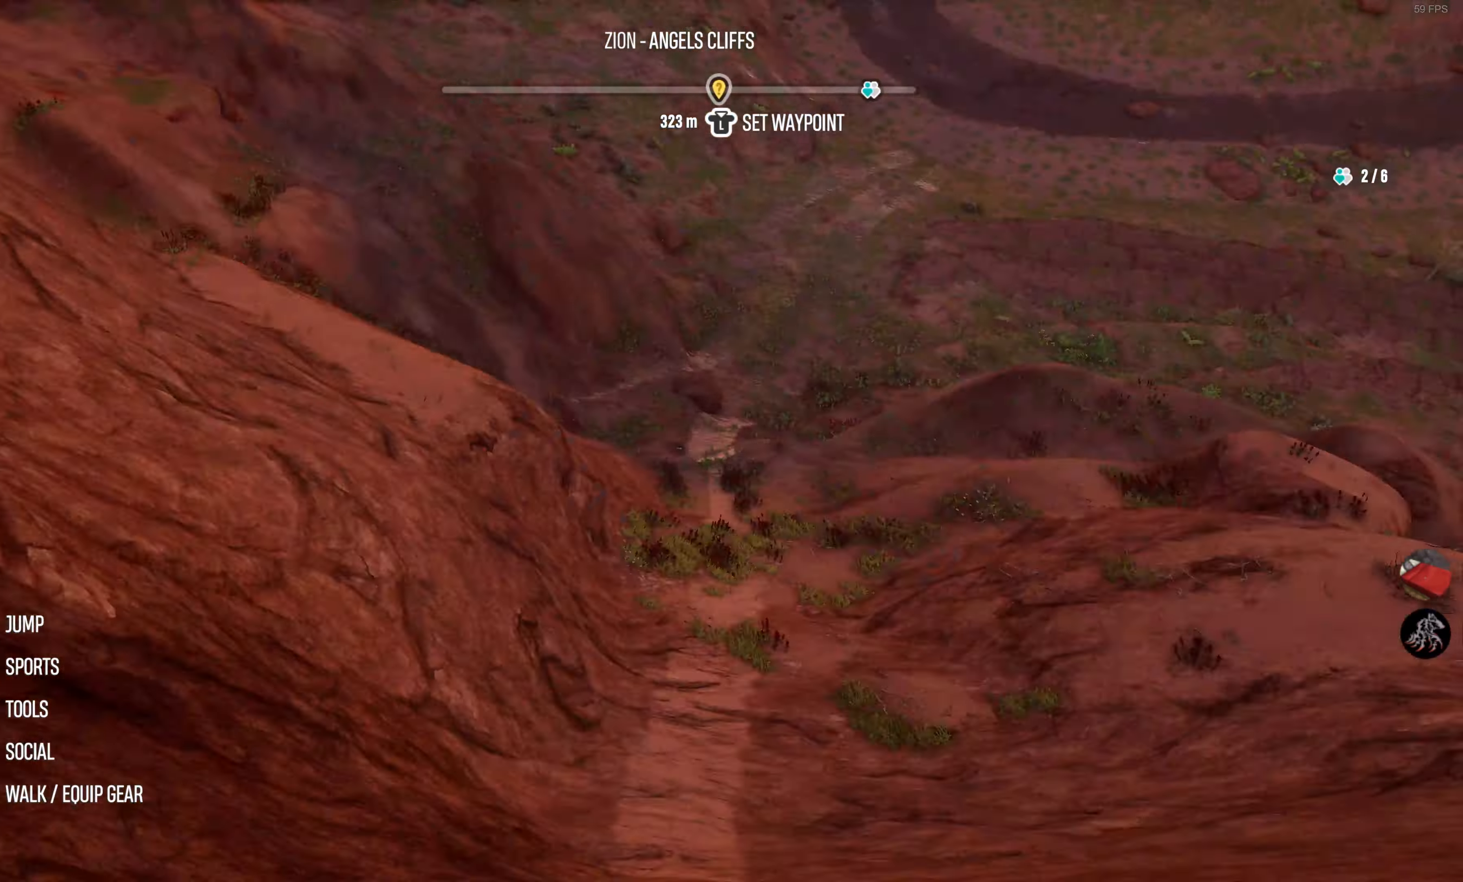
{"buttons": [], "left_stick": "center", "right_stick": "center", "events": []}
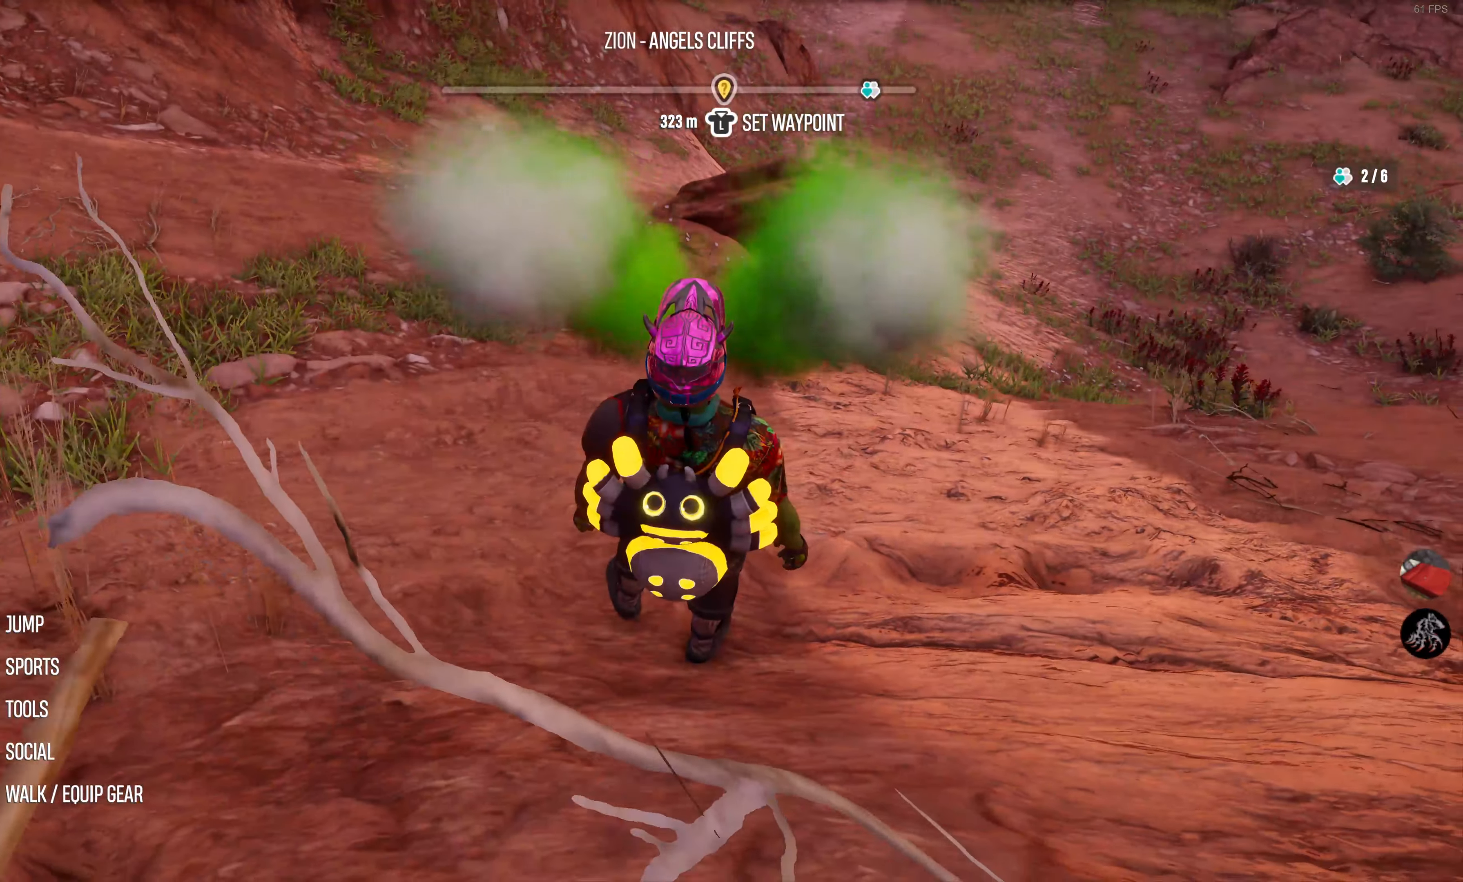
{"buttons": [], "left_stick": "center", "right_stick": "down", "events": [[33, "R2", "down"], [333, "right_stick", "down"], [433, "R2", "up"]]}
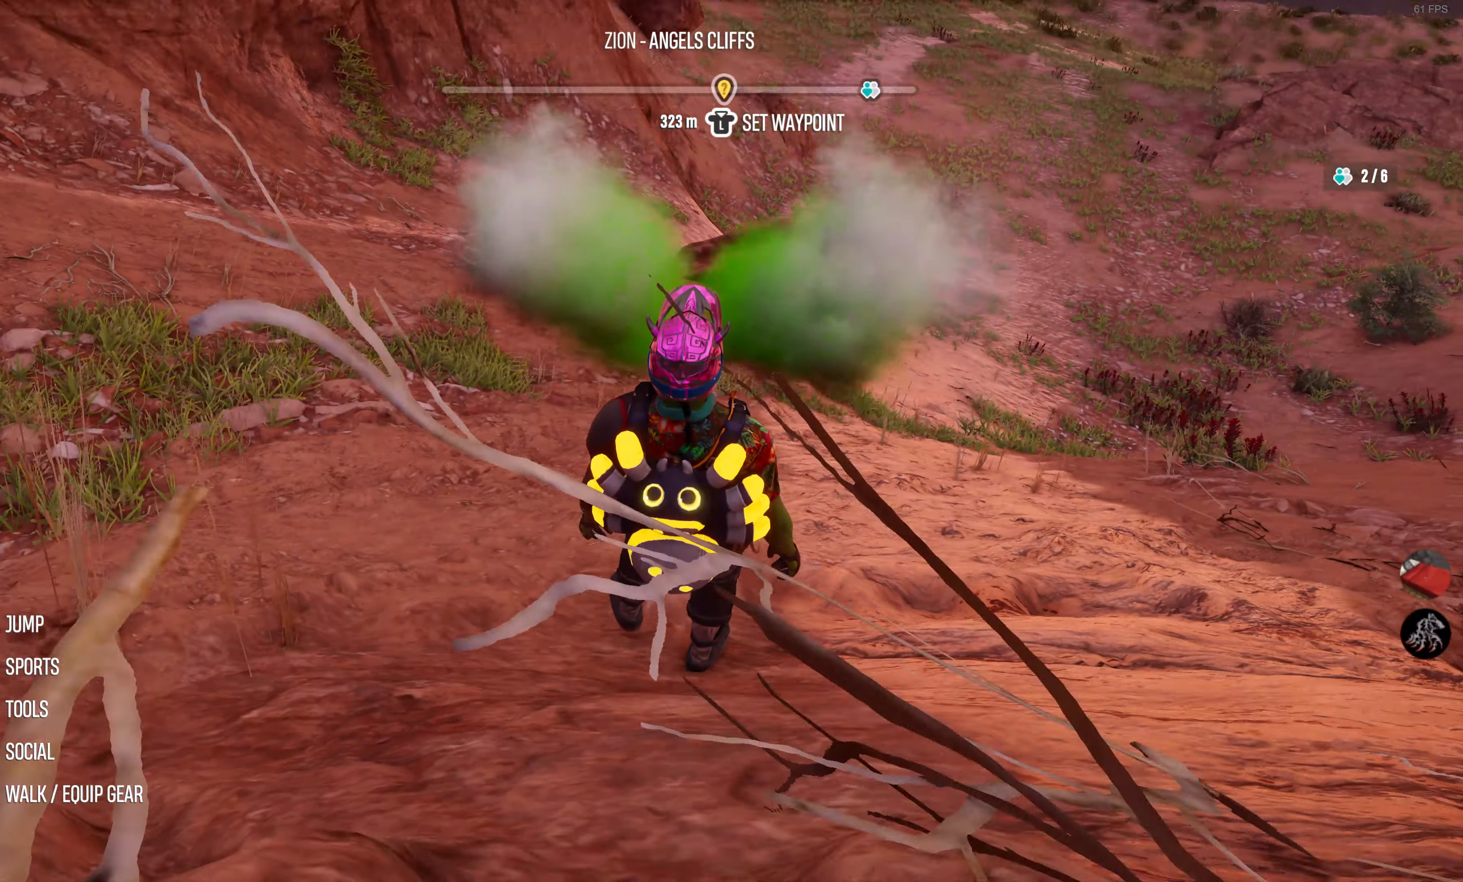
{"buttons": [], "left_stick": "up", "right_stick": "center", "events": [[183, "right_stick", "center"], [317, "left_stick", "up"]]}
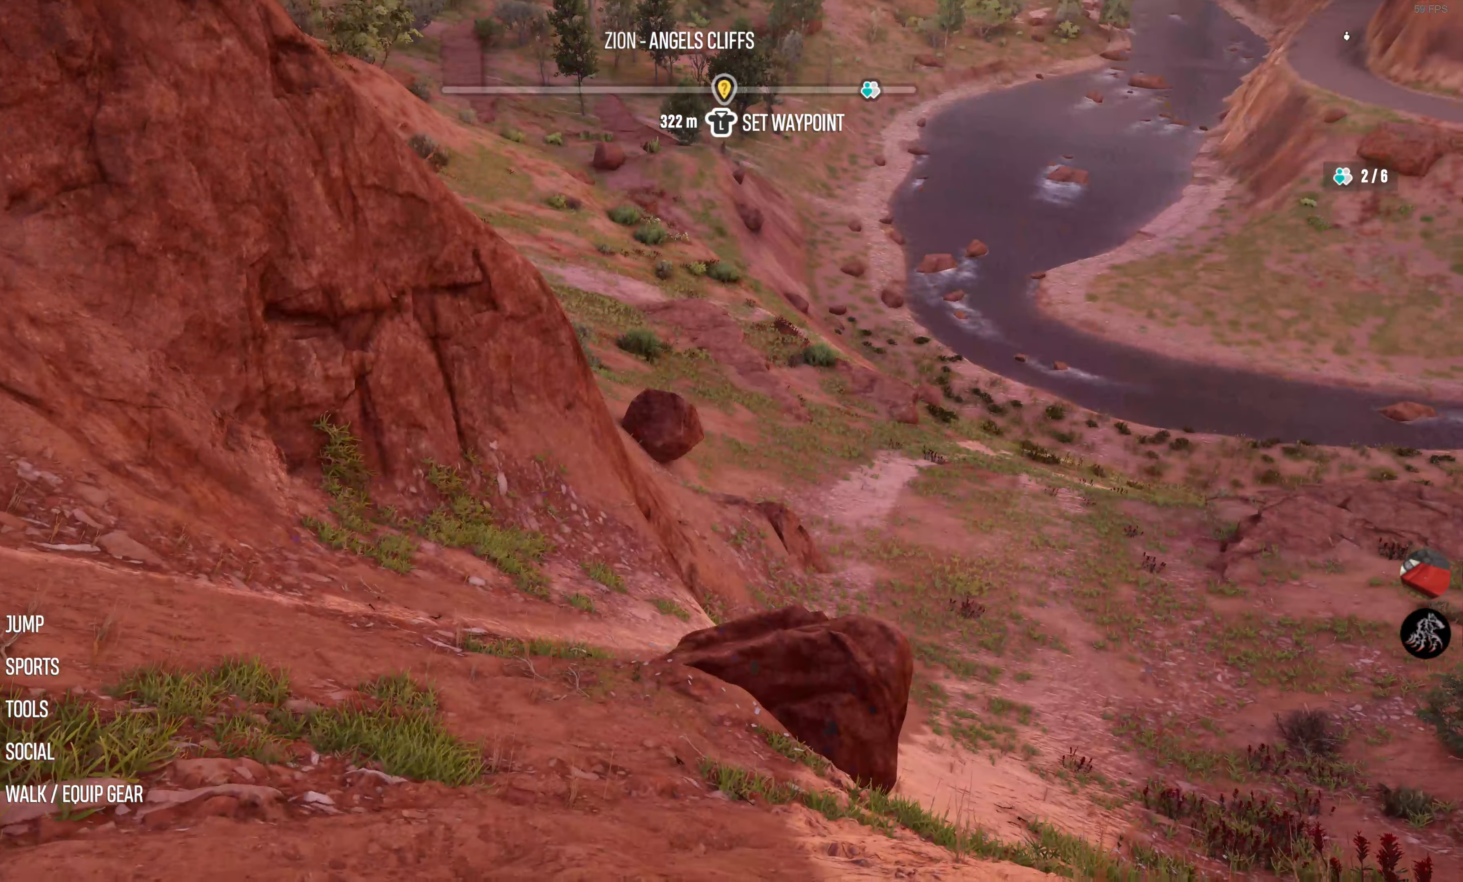
{"buttons": [], "left_stick": "up", "right_stick": "center", "events": []}